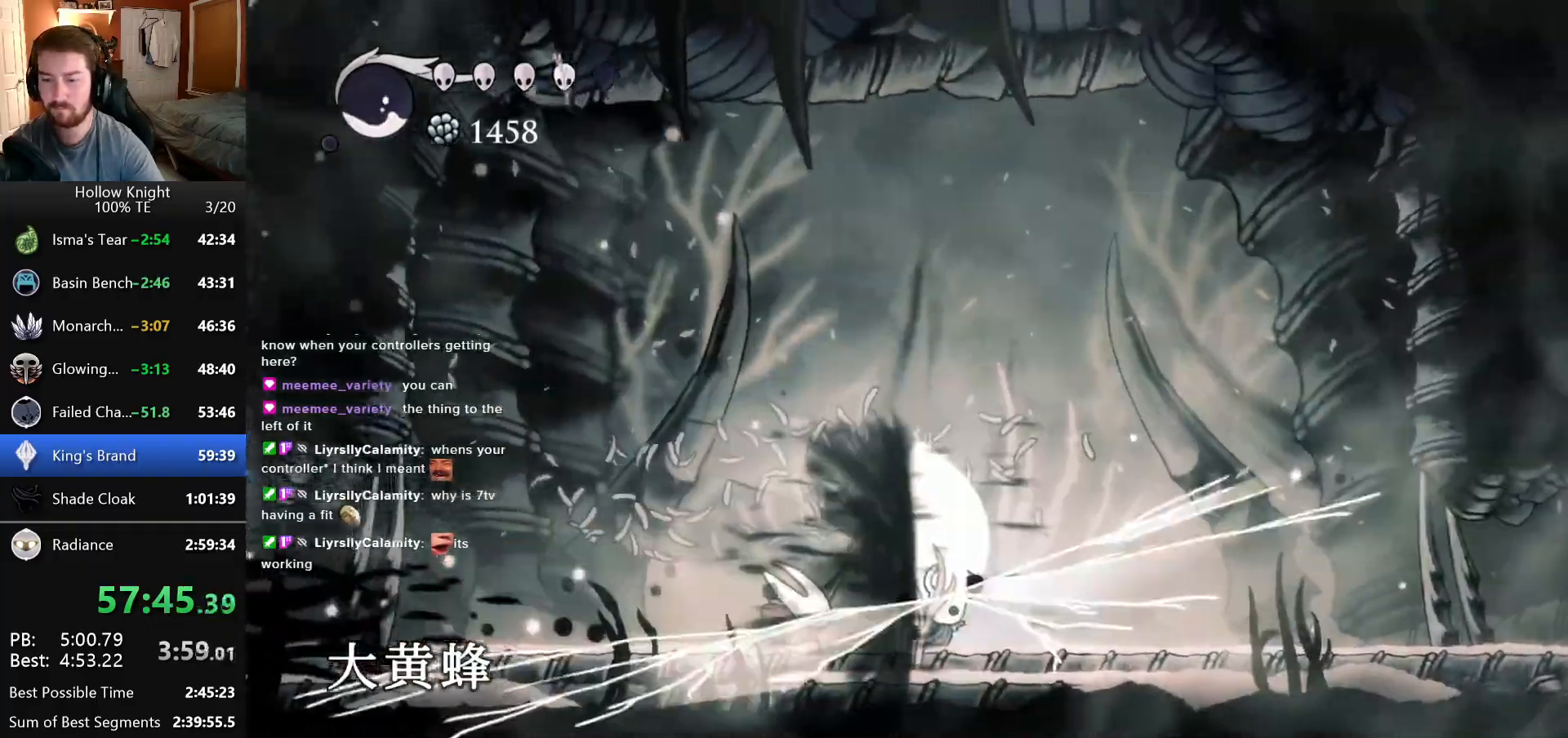
Gameplay with keyboard; each line is a JSON object with the keys held at the frame after it. "events" lists presses ("down") and releases ("up") of "down", "escape", "left", "return", "right" and "up" between this image and that frame as [ms after this image, input, new state], when the widget could be followed in between. No other keys are recorded. Mouse input is not recorded.
{"keys": ["left"], "events": [[316, "right", "up"], [383, "left", "down"]]}
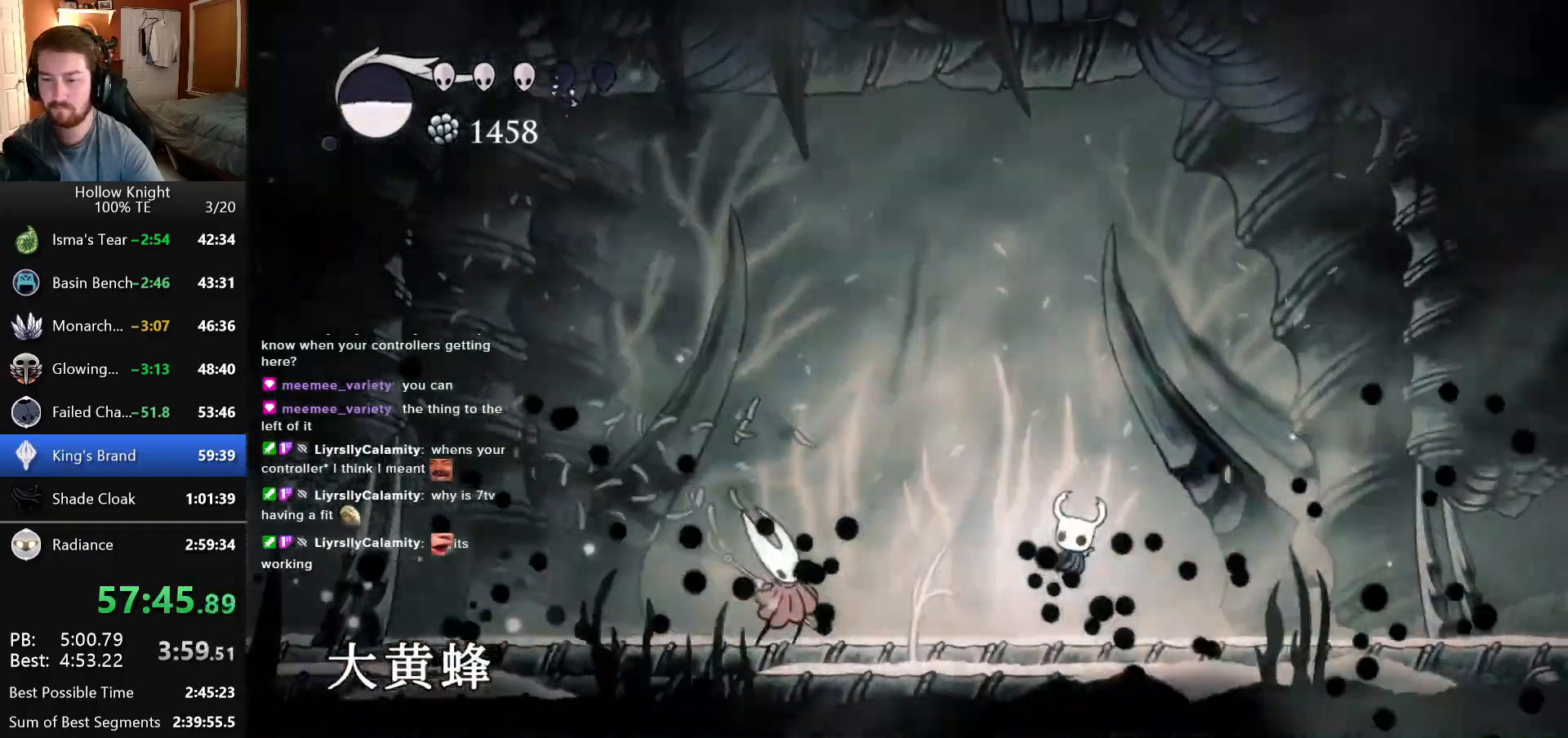
{"keys": [], "events": [[483, "left", "up"]]}
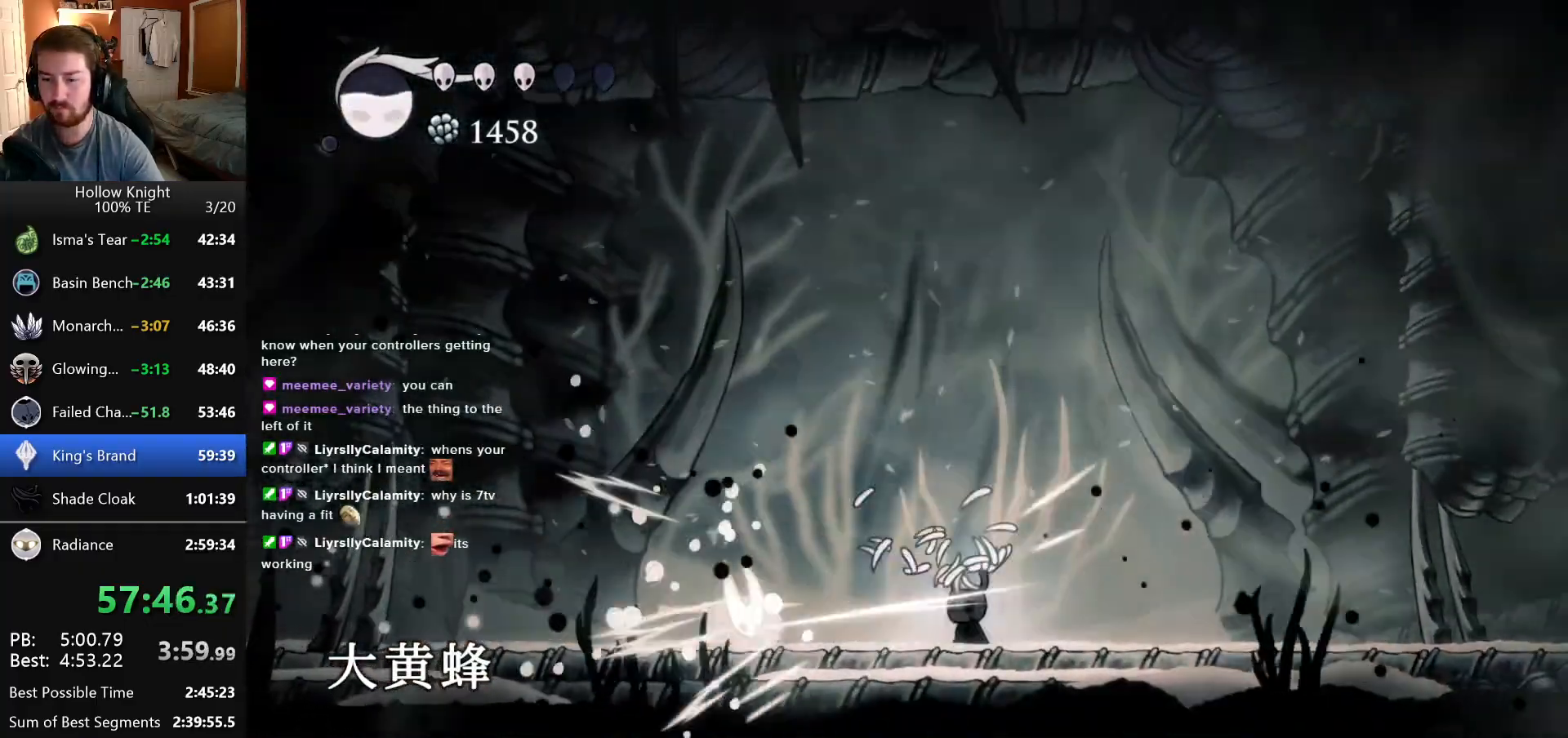
{"keys": ["right"], "events": [[50, "right", "down"], [83, "right", "up"], [116, "left", "down"], [400, "left", "up"], [400, "right", "down"]]}
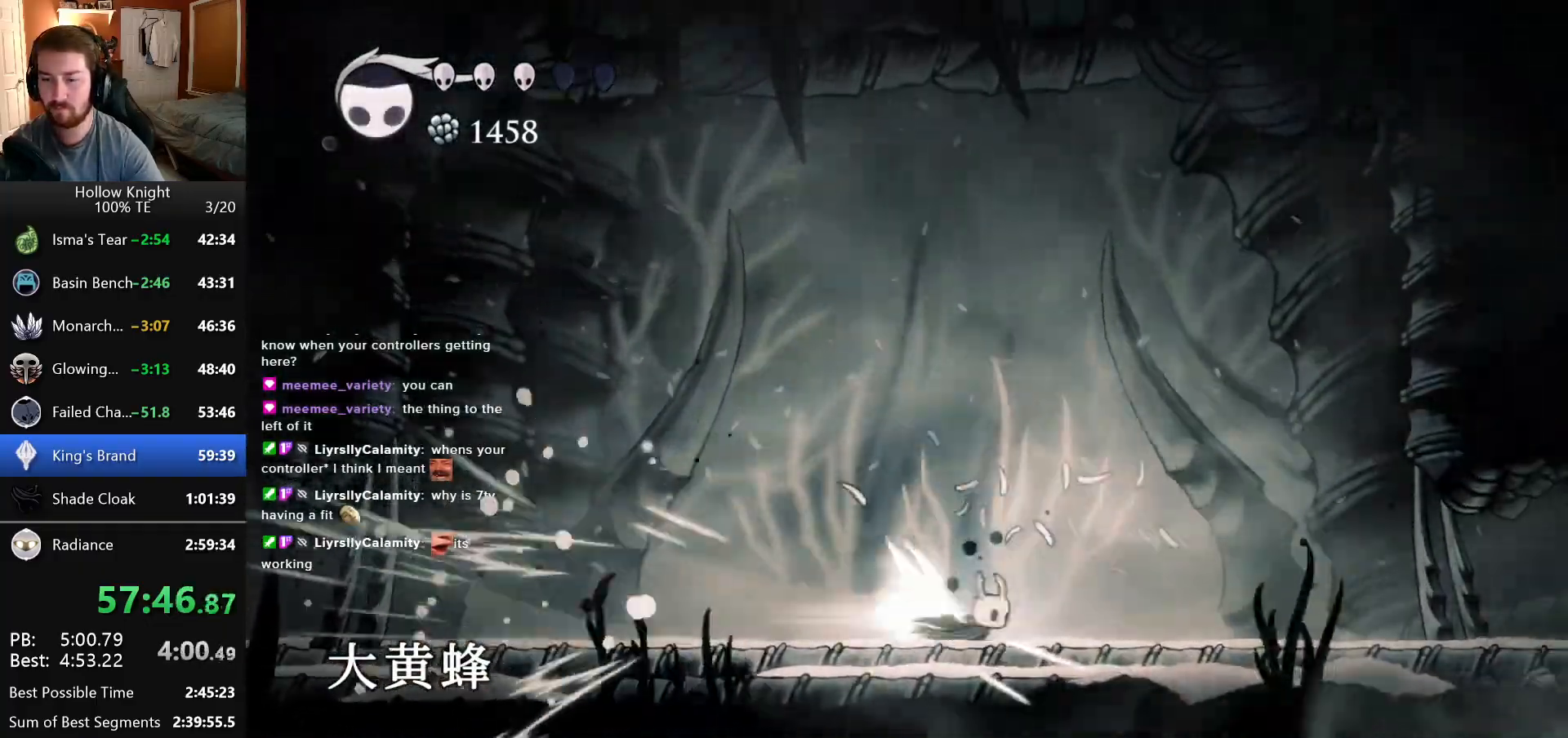
{"keys": [], "events": [[183, "right", "up"], [250, "left", "down"], [333, "left", "up"]]}
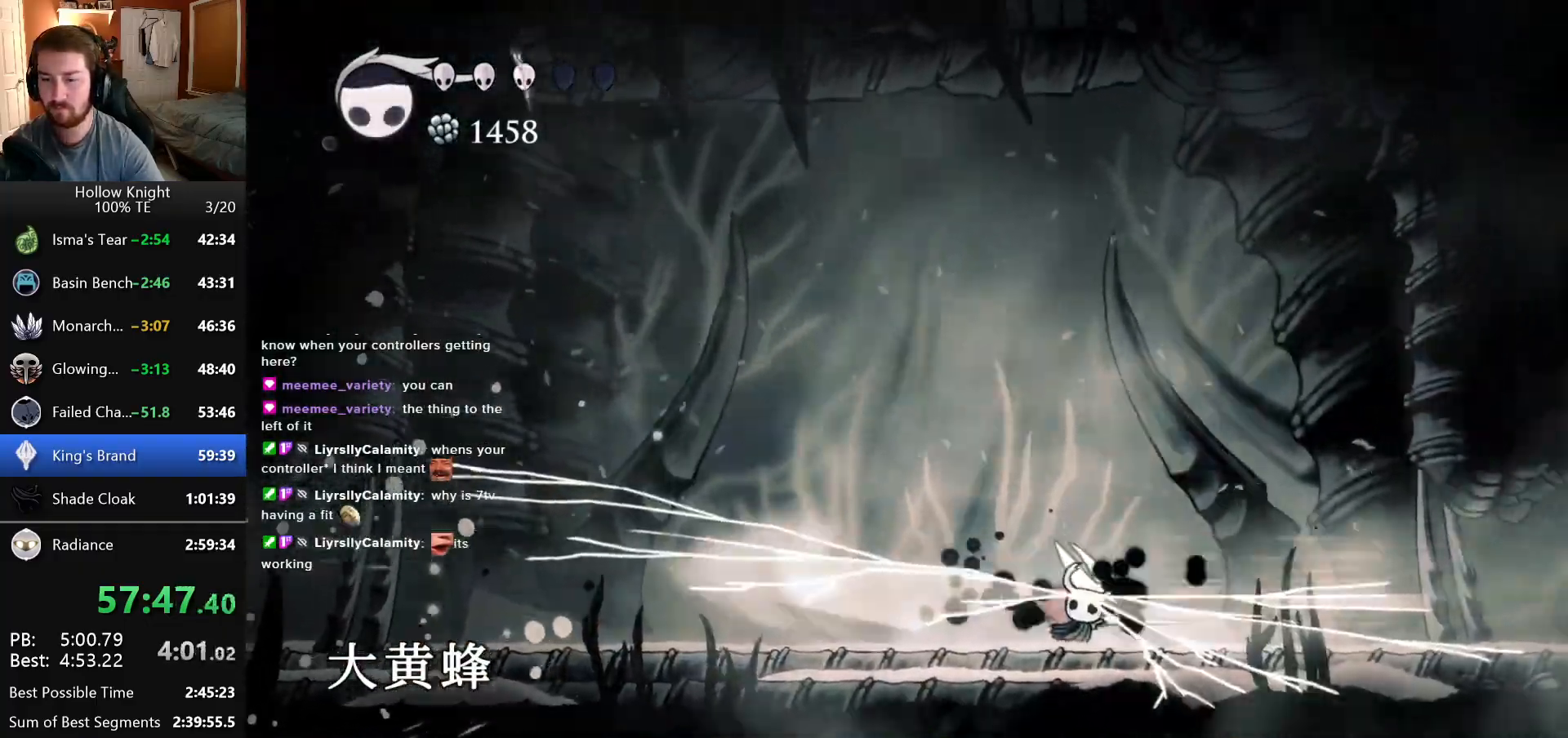
{"keys": ["left"], "events": [[66, "left", "down"]]}
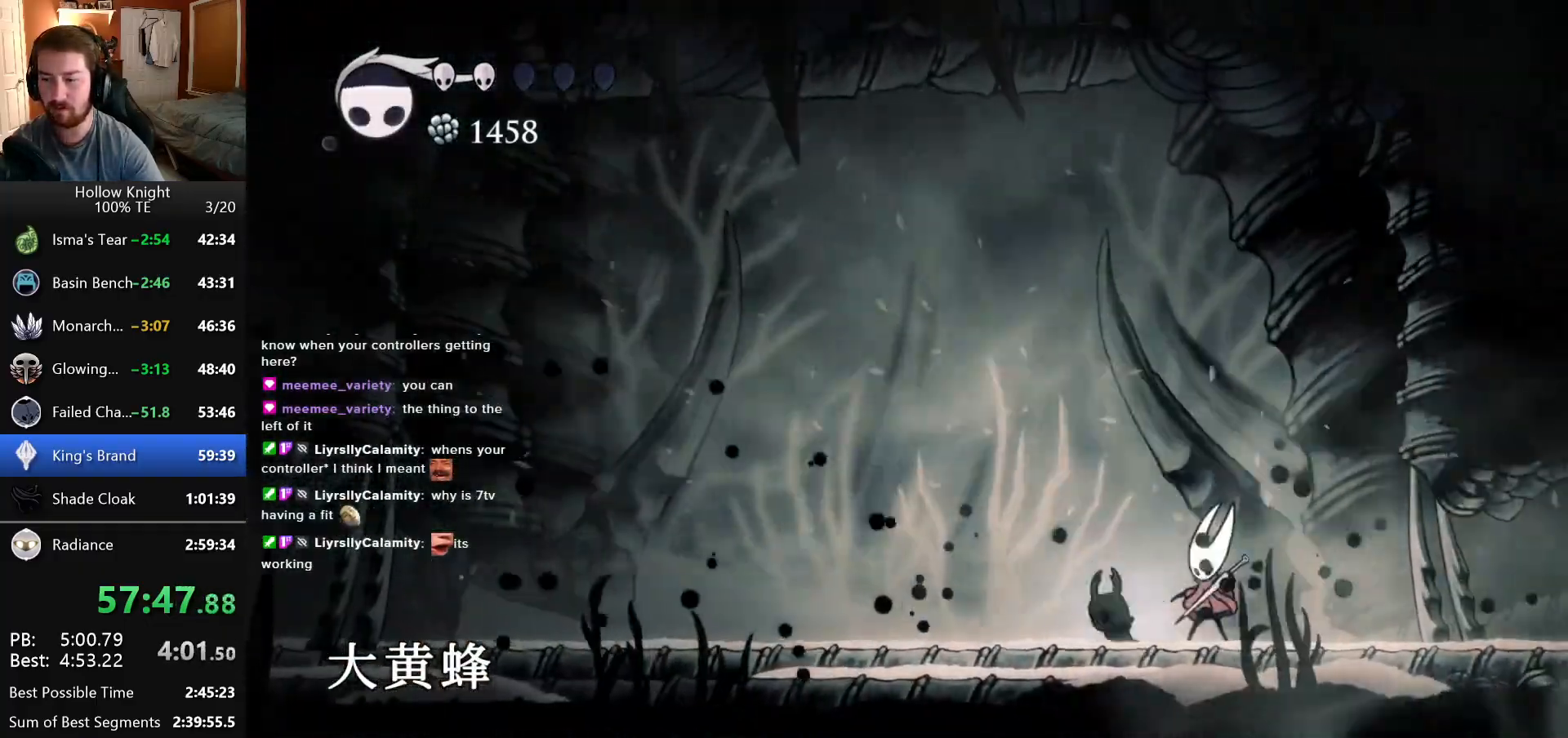
{"keys": ["left"], "events": [[16, "left", "up"], [16, "right", "down"], [133, "right", "up"], [383, "left", "down"]]}
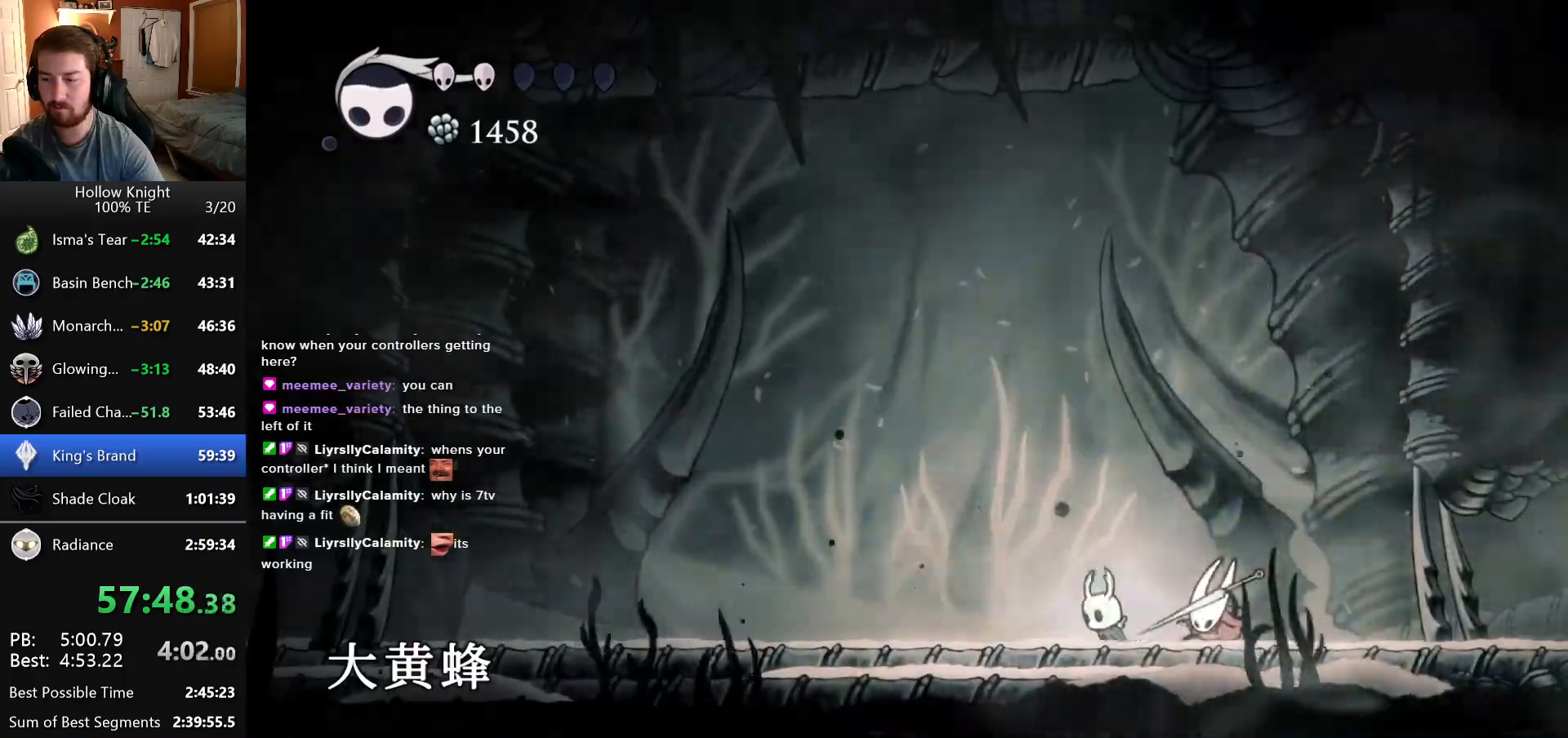
{"keys": [], "events": [[166, "left", "up"], [183, "right", "down"], [350, "right", "up"]]}
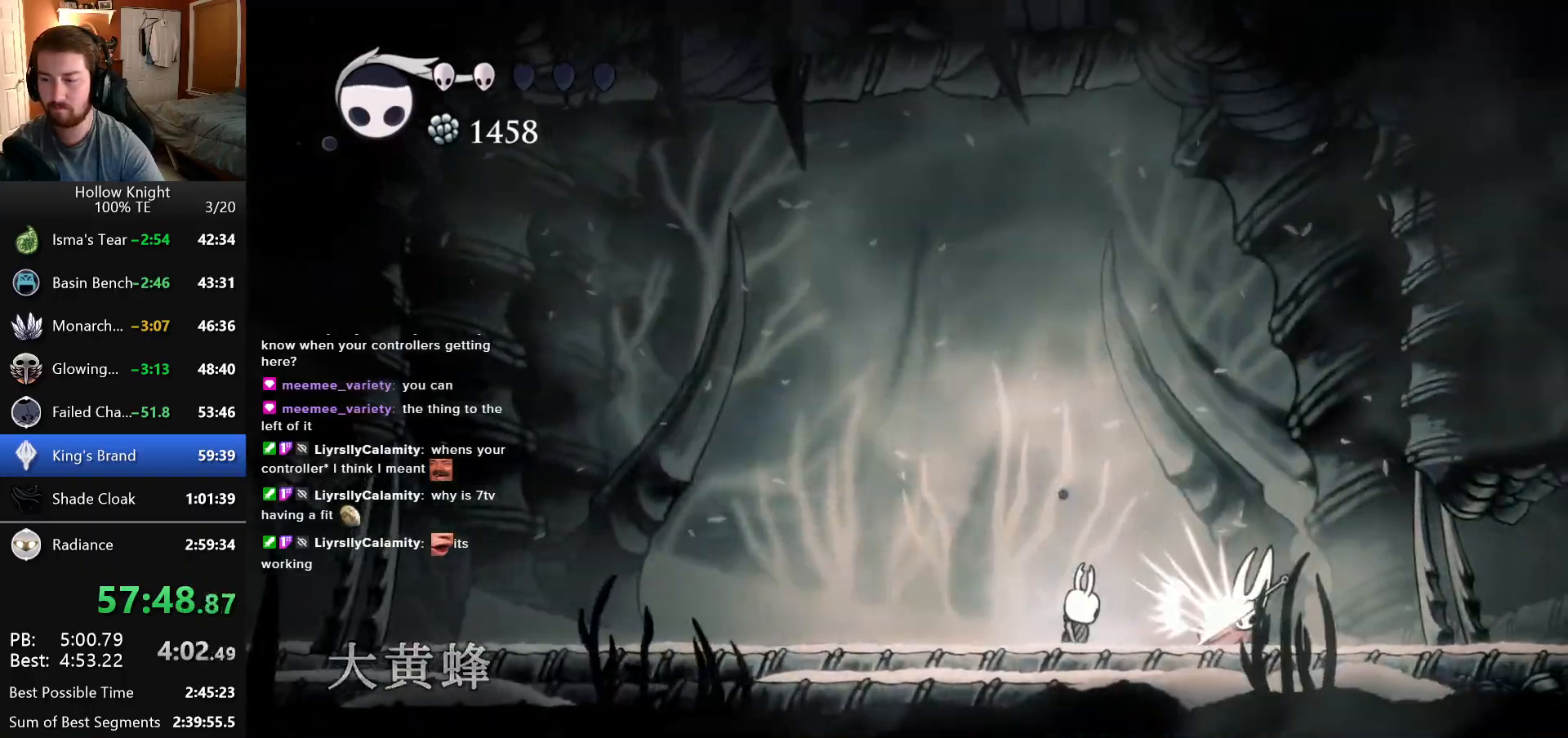
{"keys": ["left"], "events": [[50, "right", "down"], [183, "right", "up"], [216, "left", "down"]]}
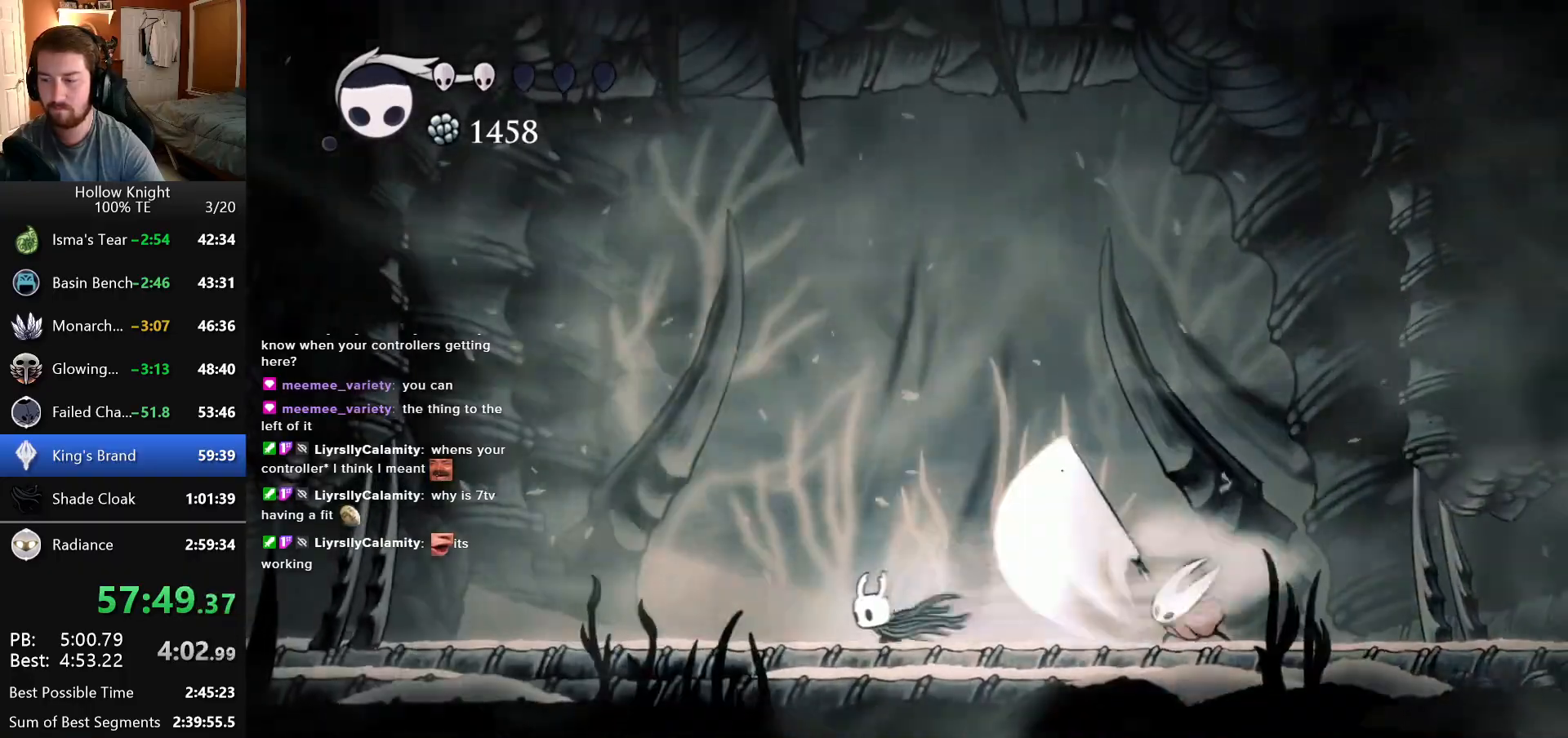
{"keys": [], "events": [[150, "left", "up"], [150, "right", "down"], [250, "right", "up"]]}
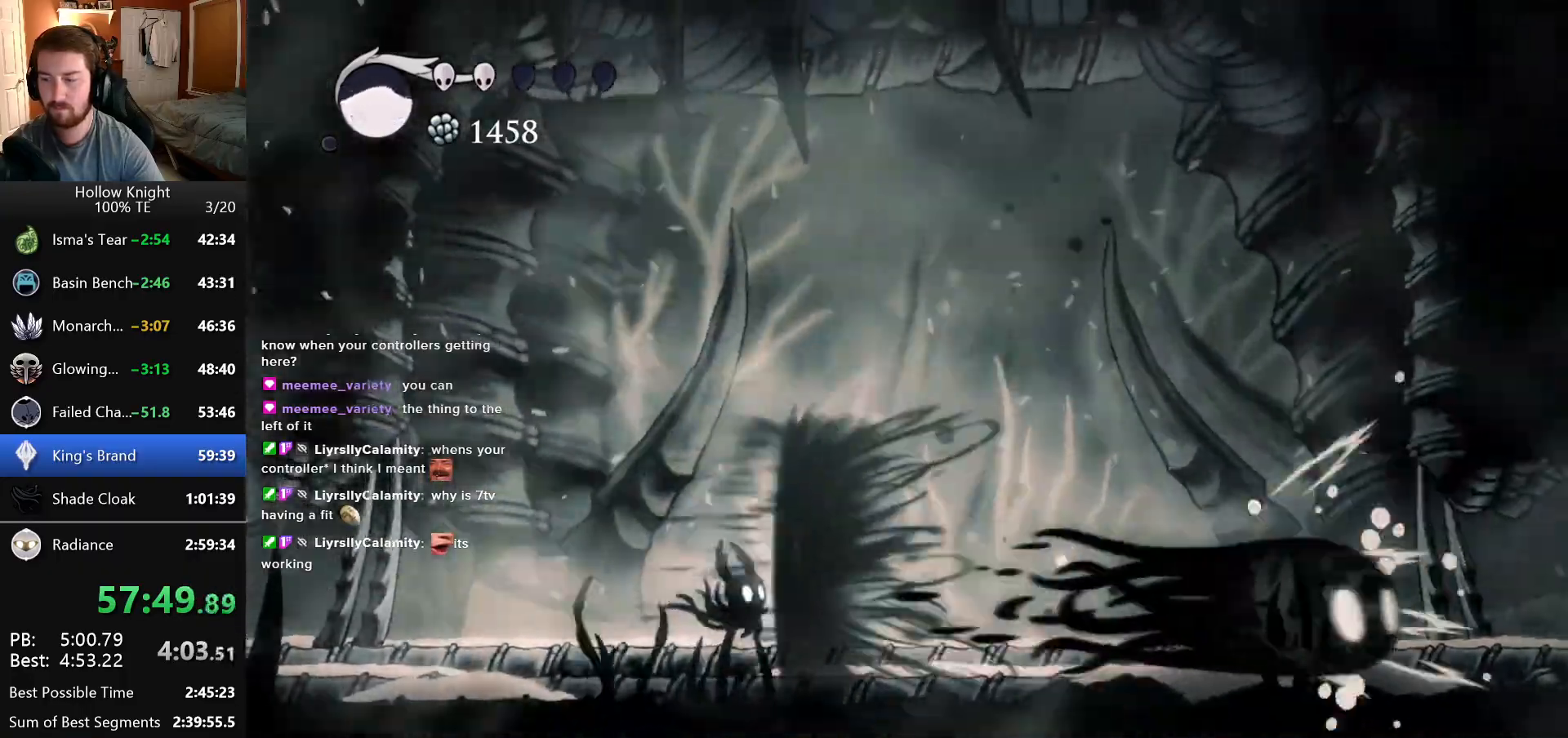
{"keys": ["left"], "events": [[100, "left", "down"]]}
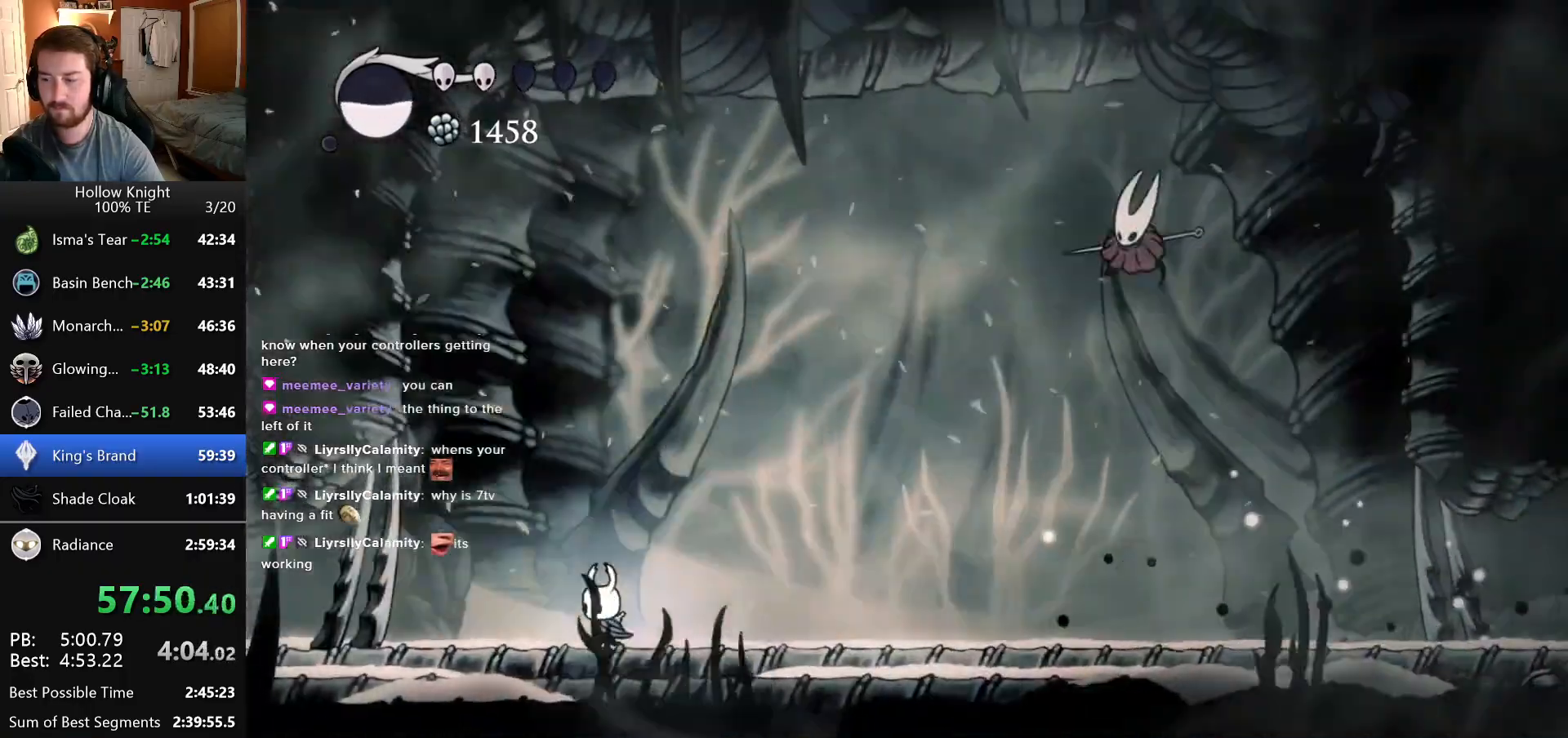
{"keys": ["left"], "events": [[100, "left", "up"], [166, "right", "down"], [266, "left", "down"], [266, "right", "up"]]}
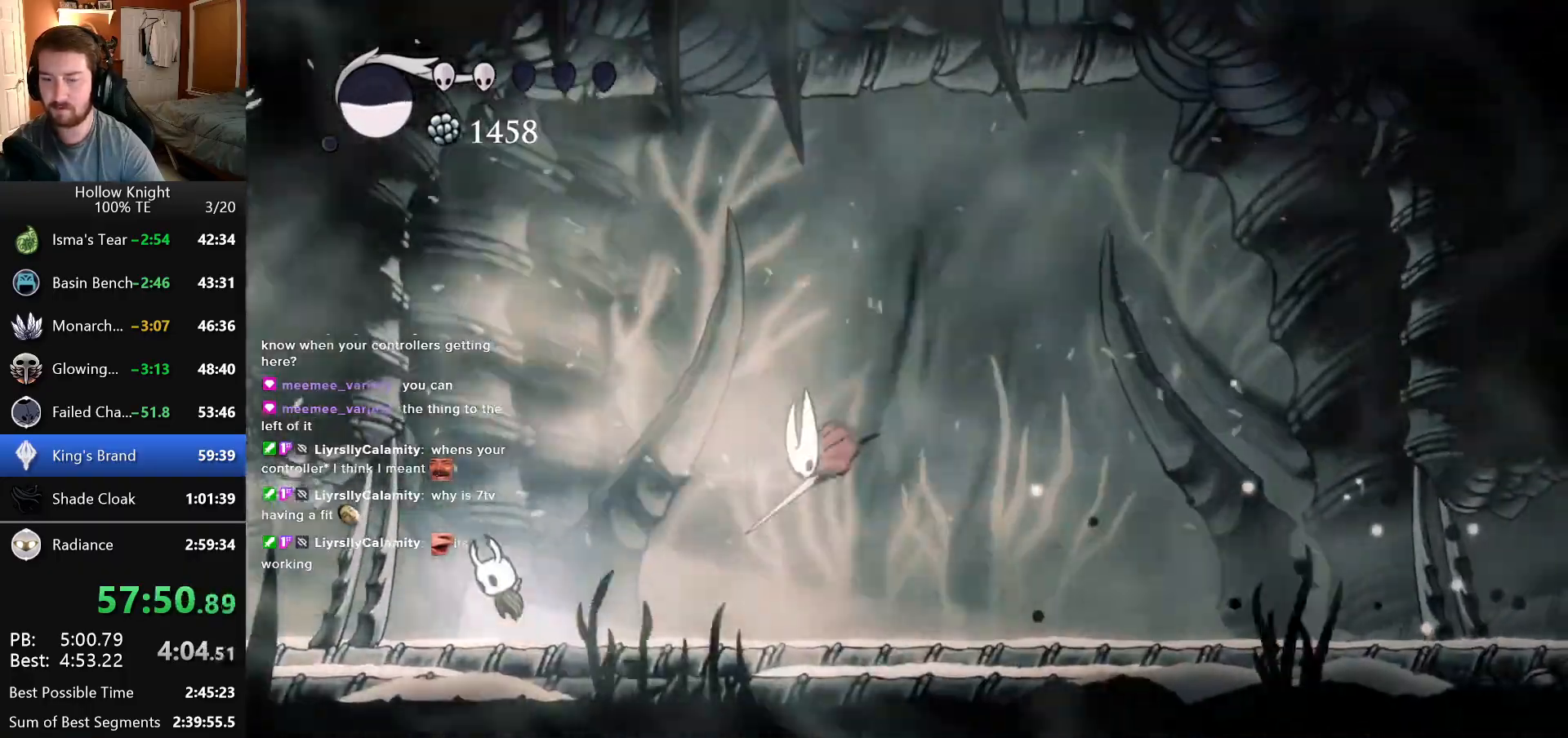
{"keys": ["right"], "events": [[66, "left", "up"], [66, "right", "down"], [183, "right", "up"], [483, "right", "down"]]}
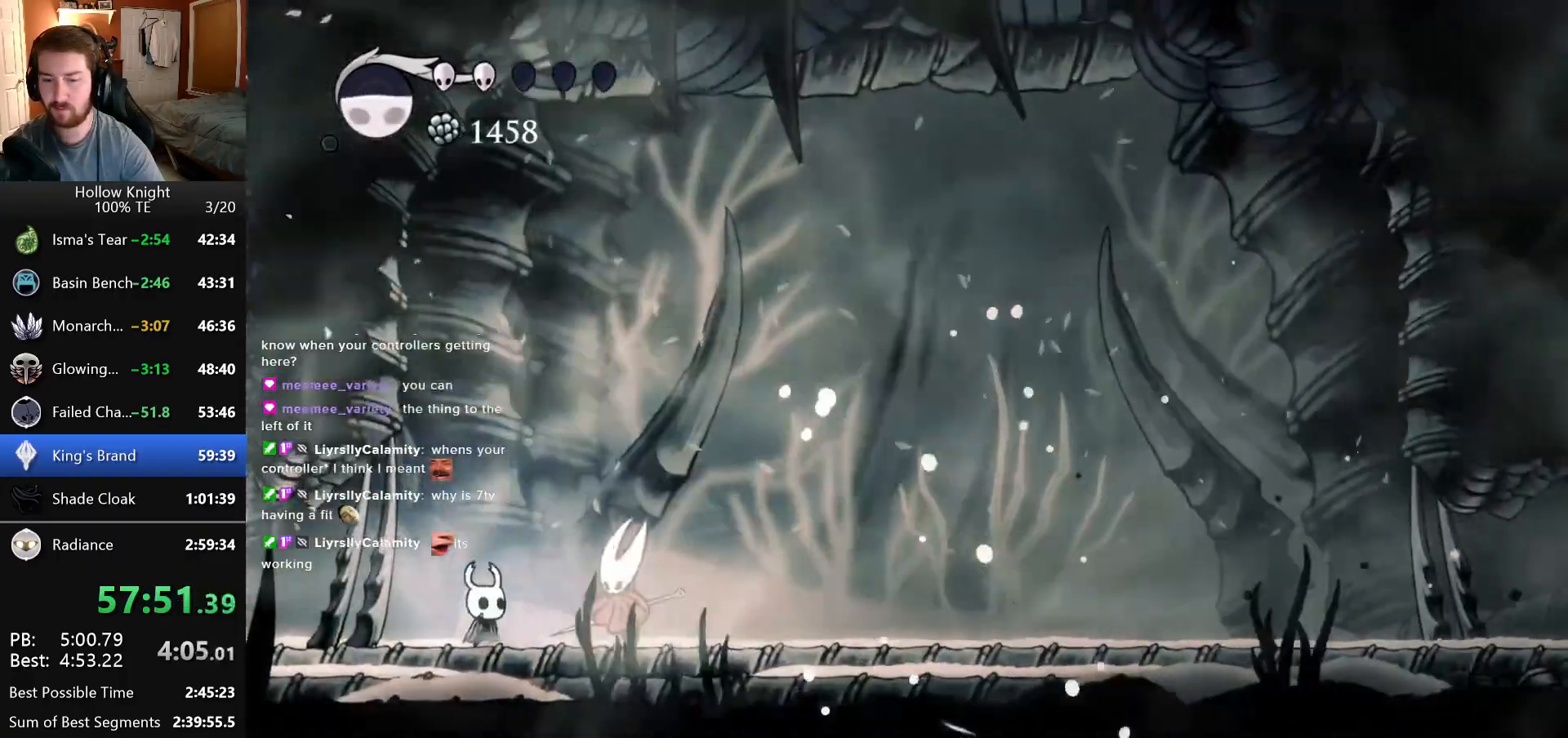
{"keys": [], "events": [[100, "right", "up"]]}
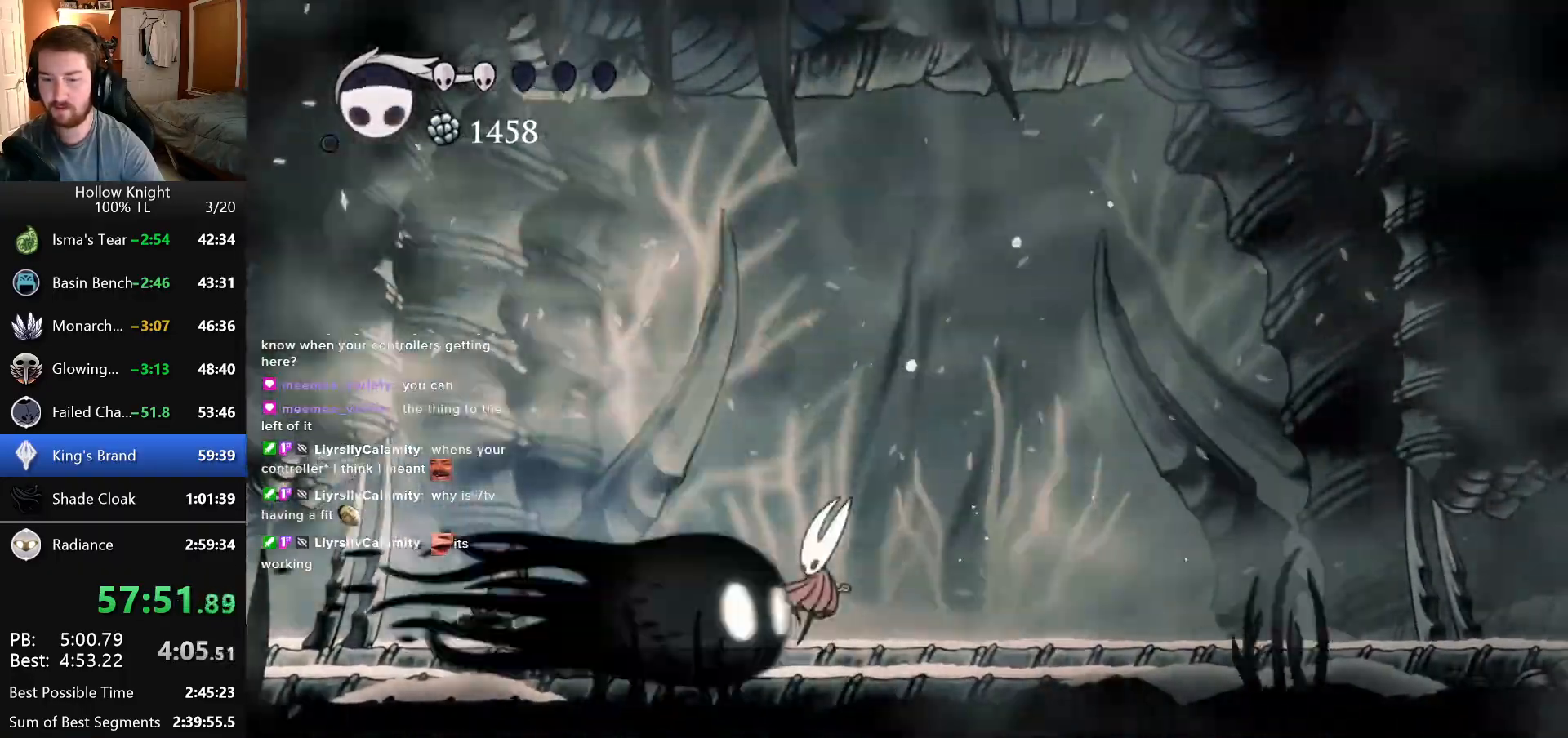
{"keys": ["right"], "events": [[400, "right", "down"]]}
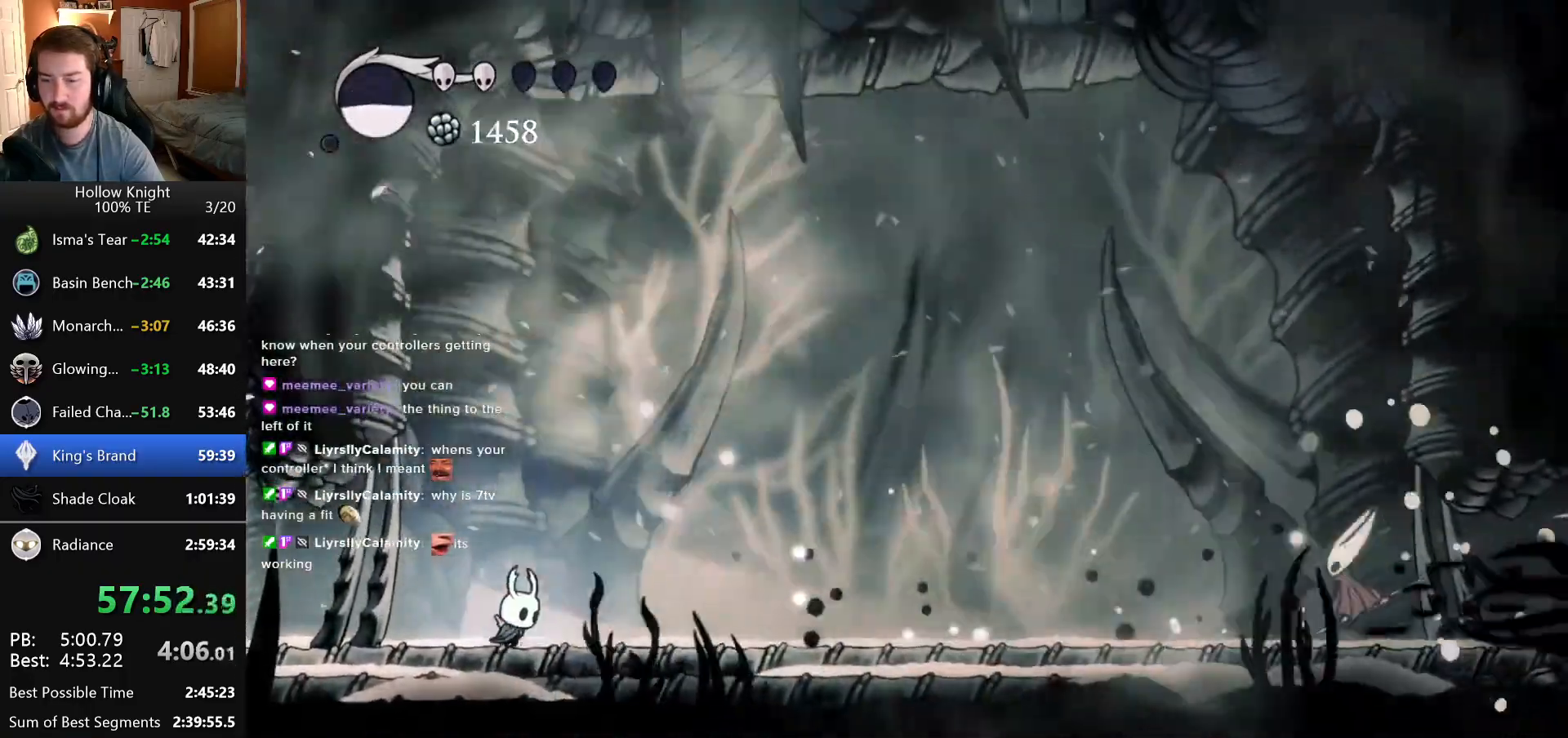
{"keys": [], "events": [[283, "right", "up"]]}
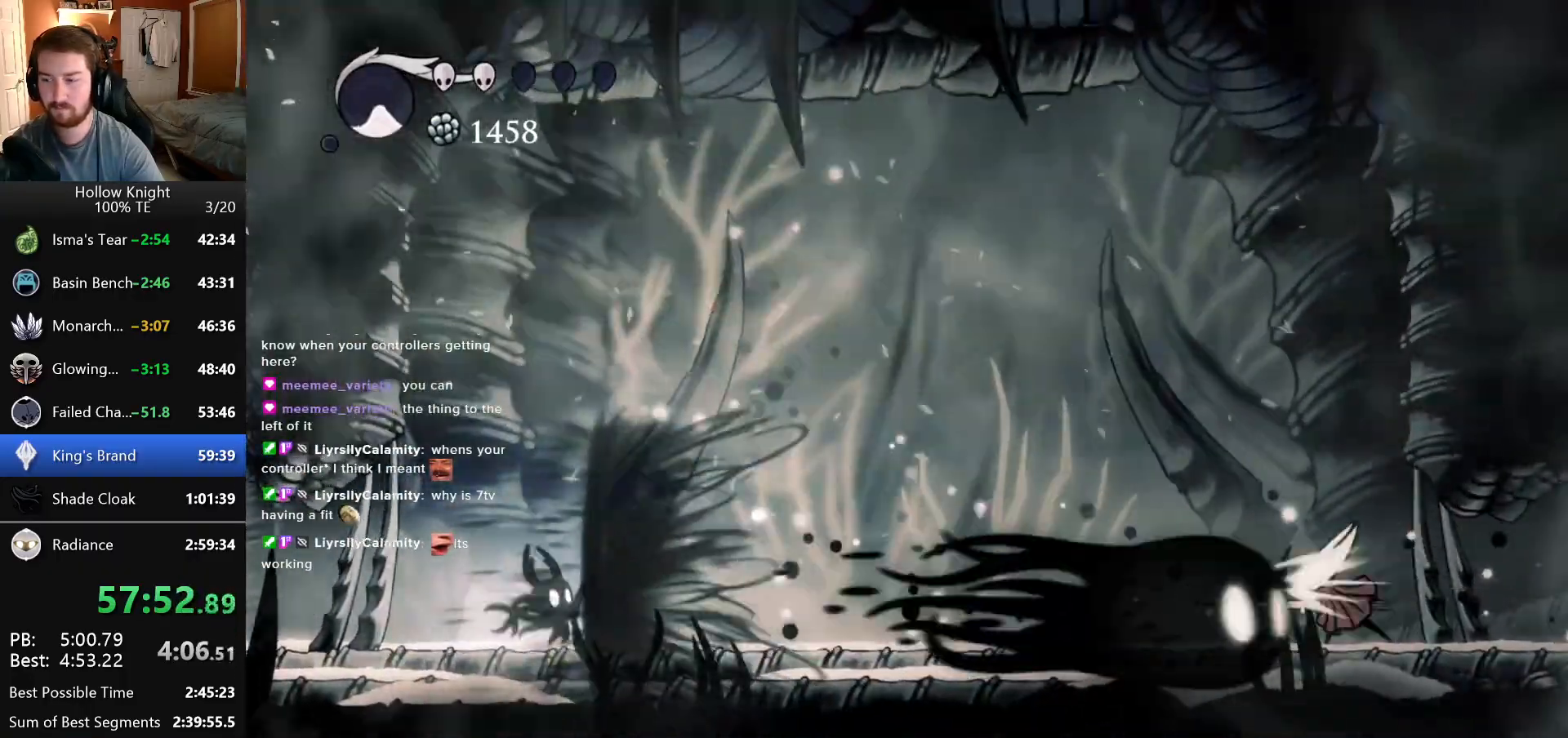
{"keys": ["right"], "events": [[66, "left", "down"], [333, "left", "up"], [333, "right", "down"]]}
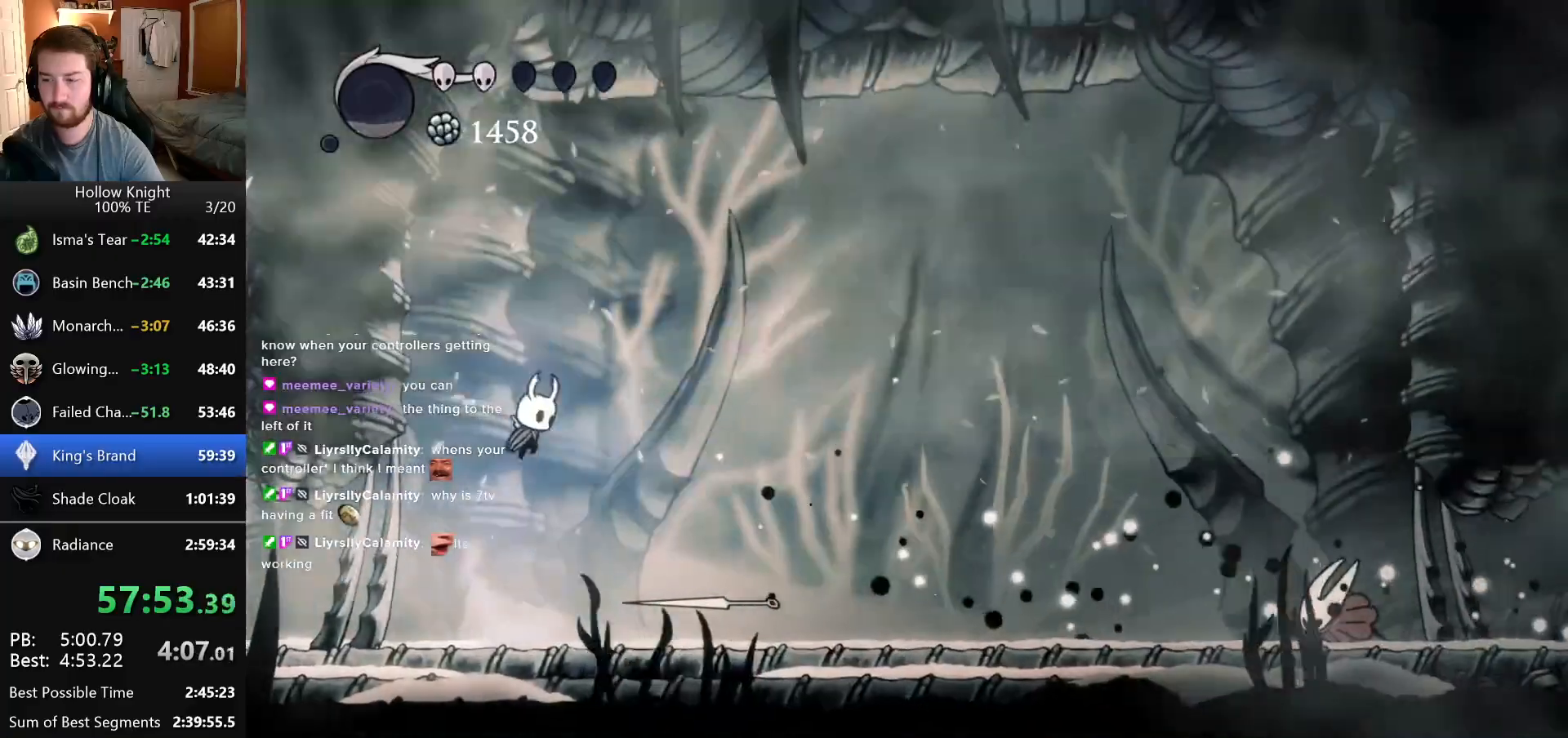
{"keys": ["right"], "events": []}
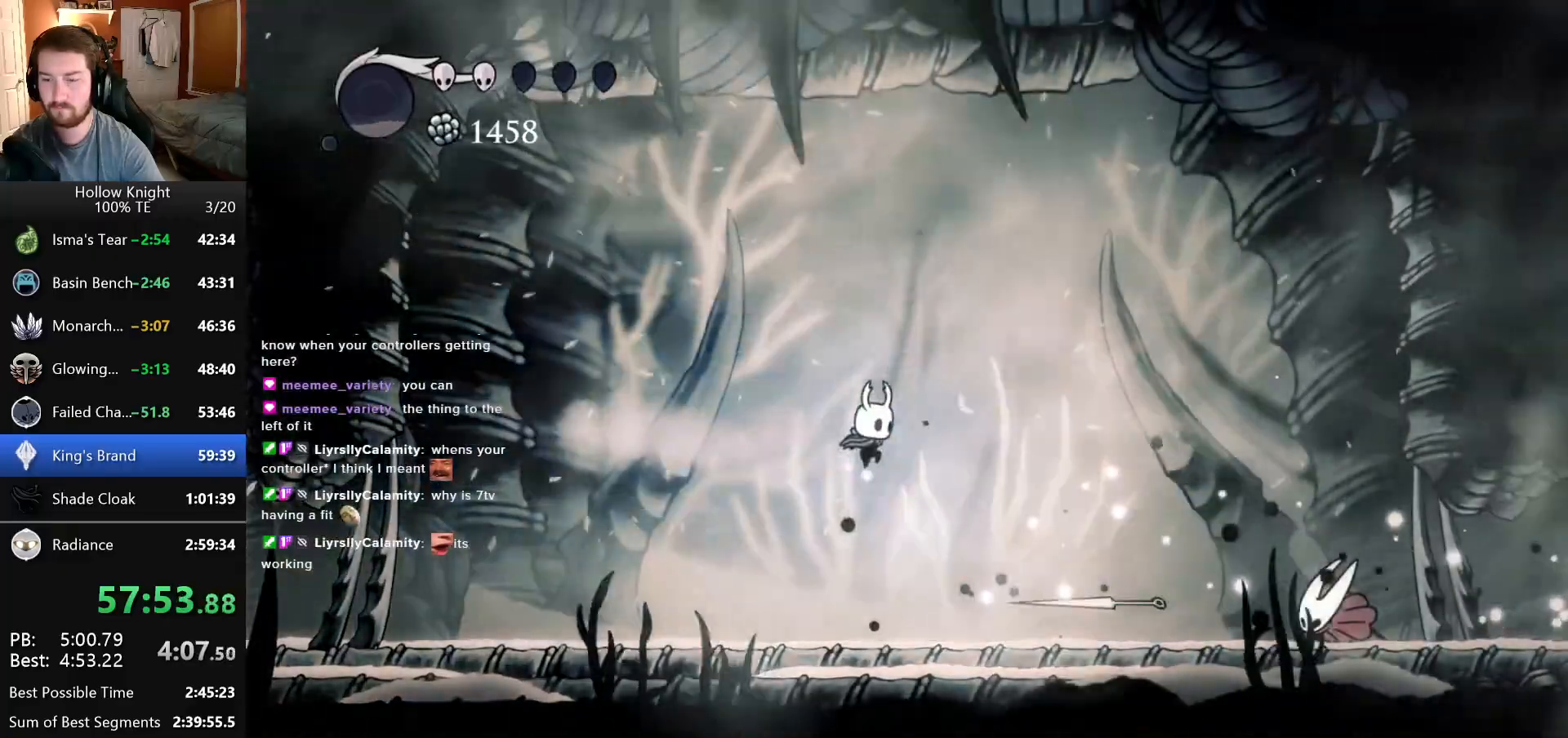
{"keys": [], "events": [[450, "right", "up"]]}
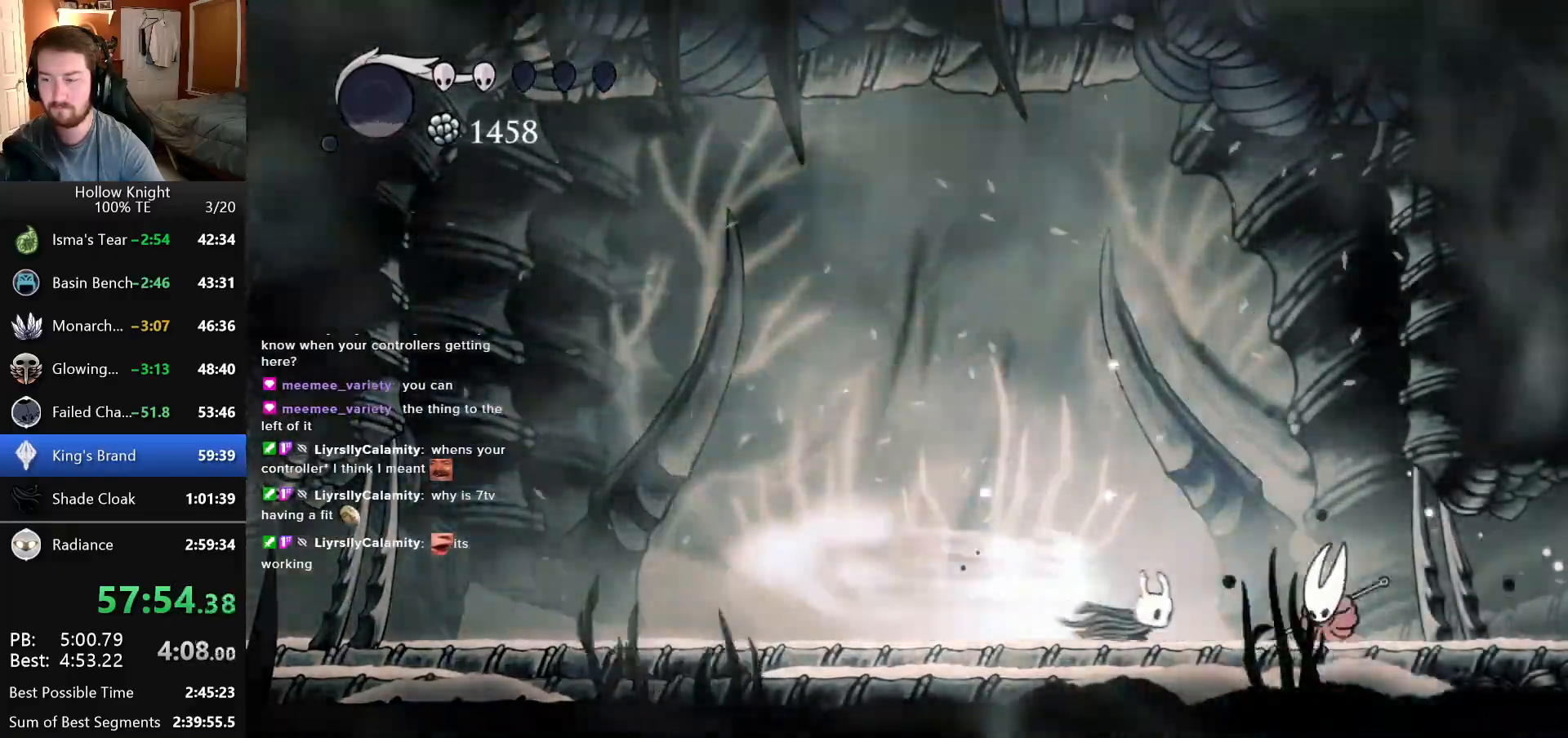
{"keys": ["left"], "events": [[233, "left", "down"]]}
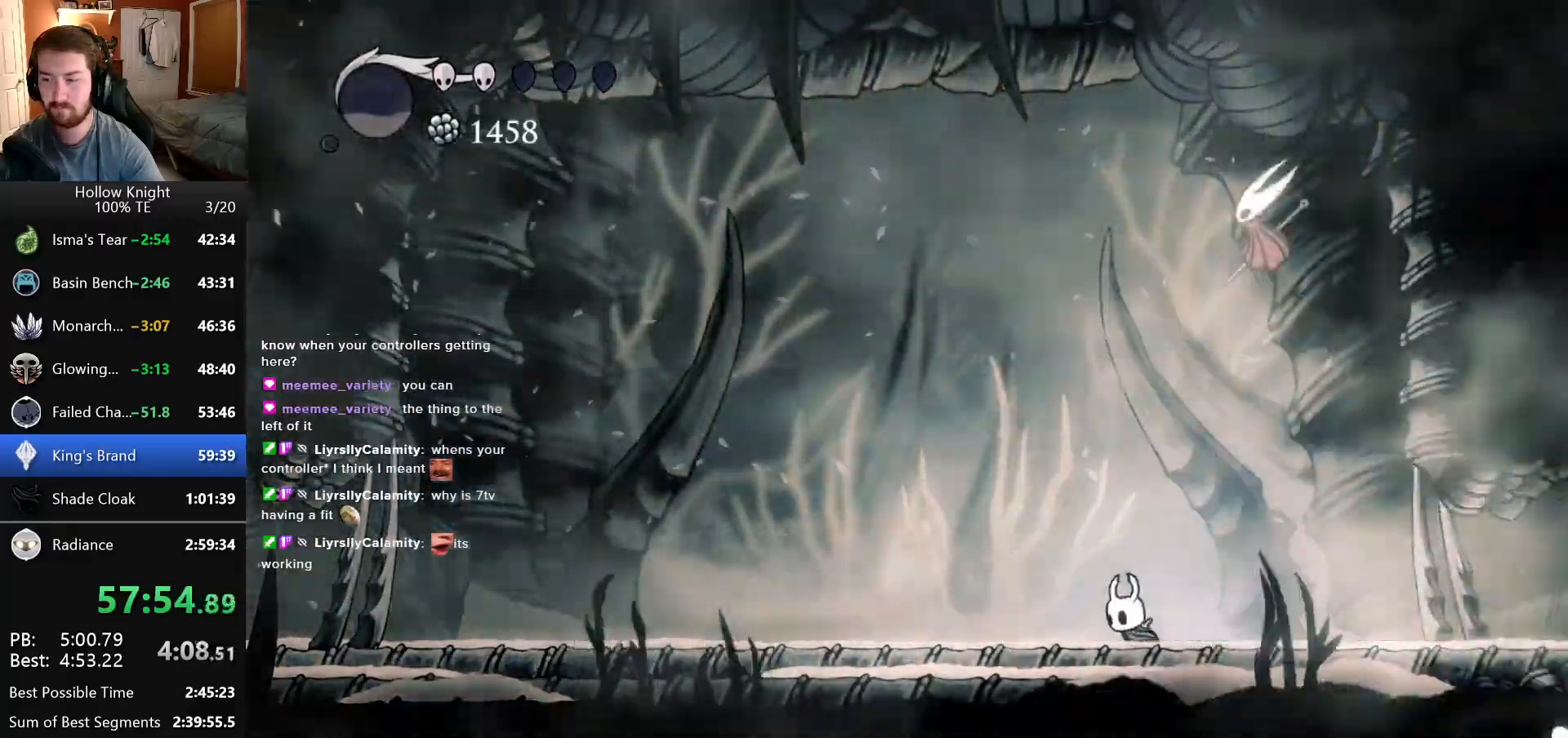
{"keys": [], "events": [[450, "left", "up"]]}
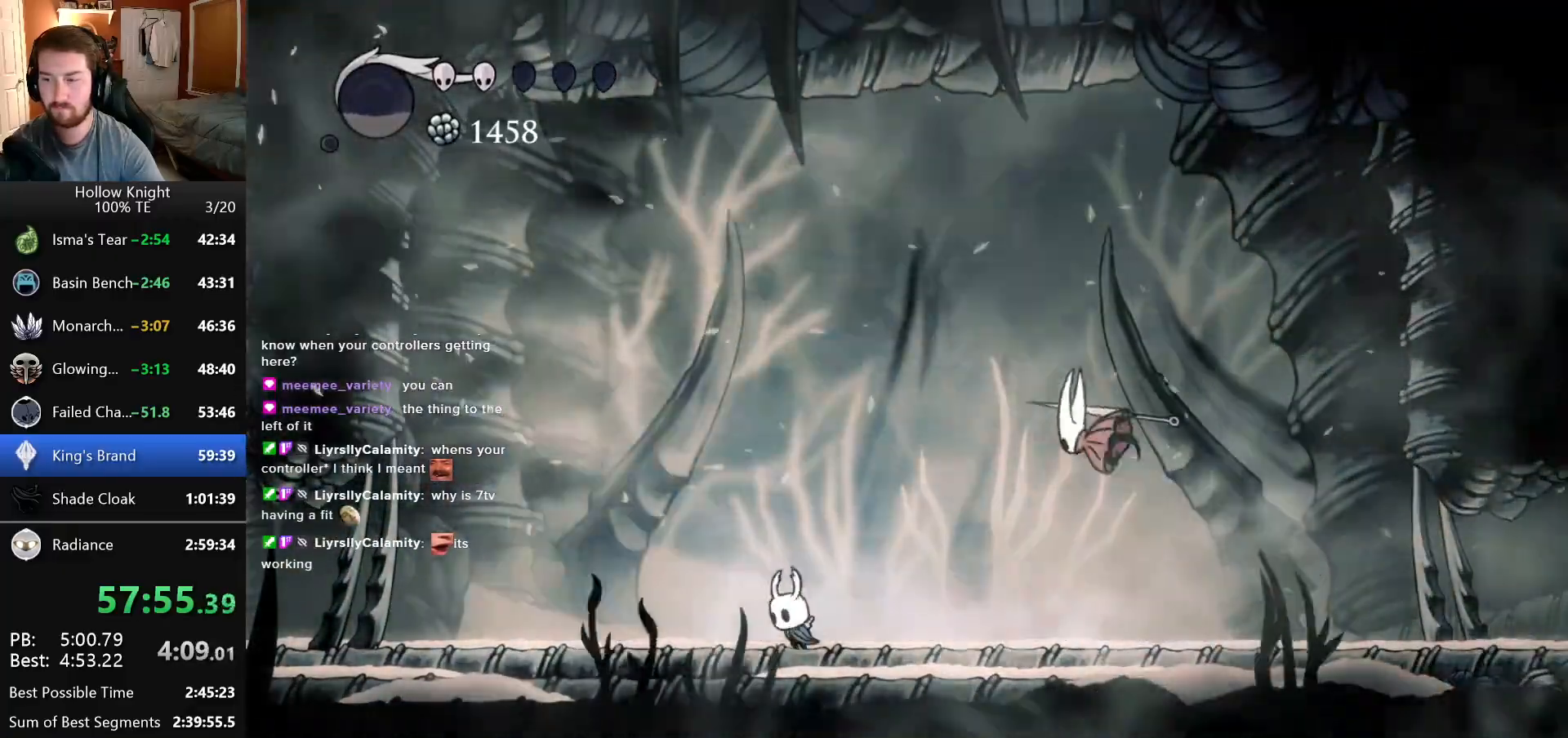
{"keys": ["right"], "events": [[100, "left", "down"], [283, "left", "up"], [283, "right", "down"]]}
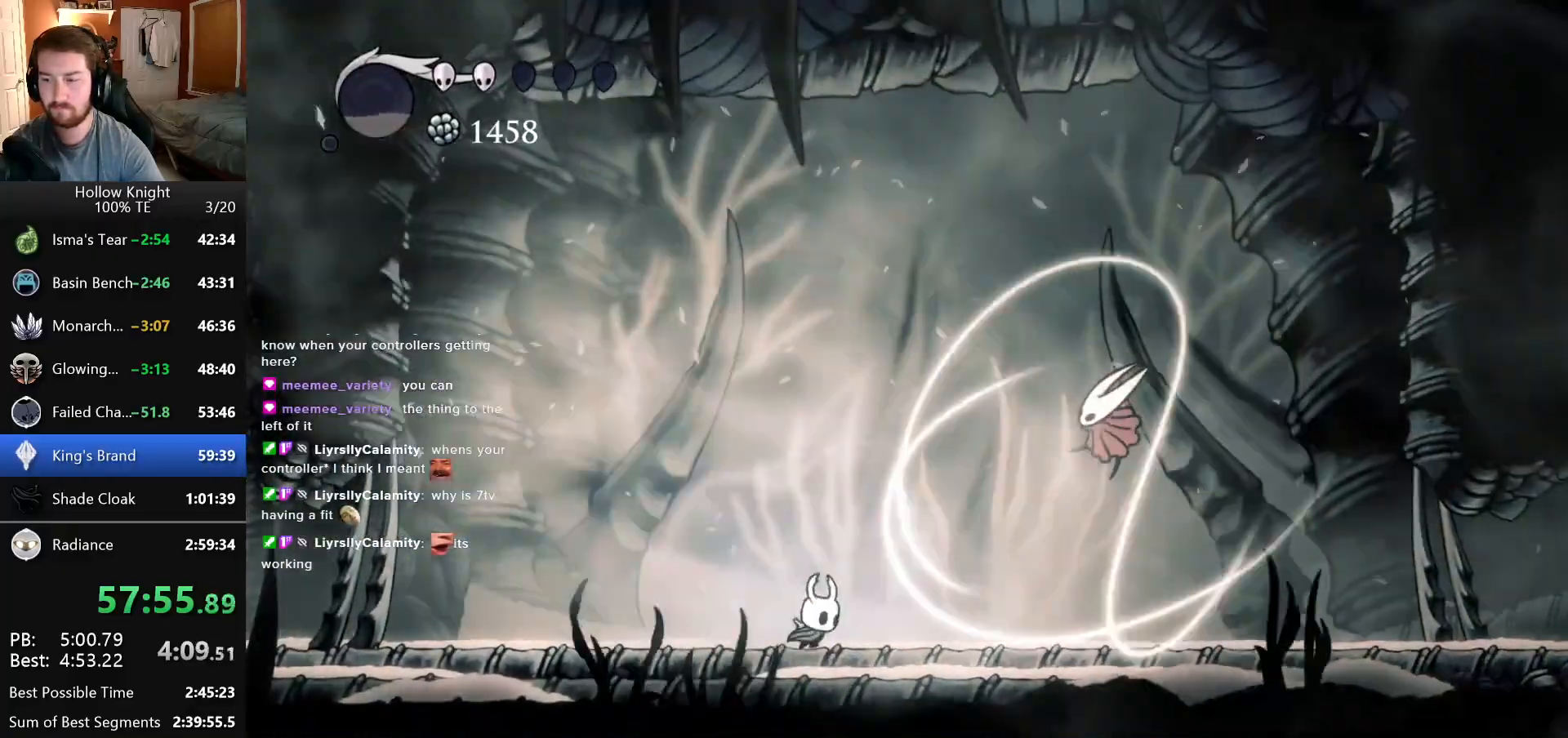
{"keys": ["right"], "events": [[50, "right", "up"], [333, "right", "down"]]}
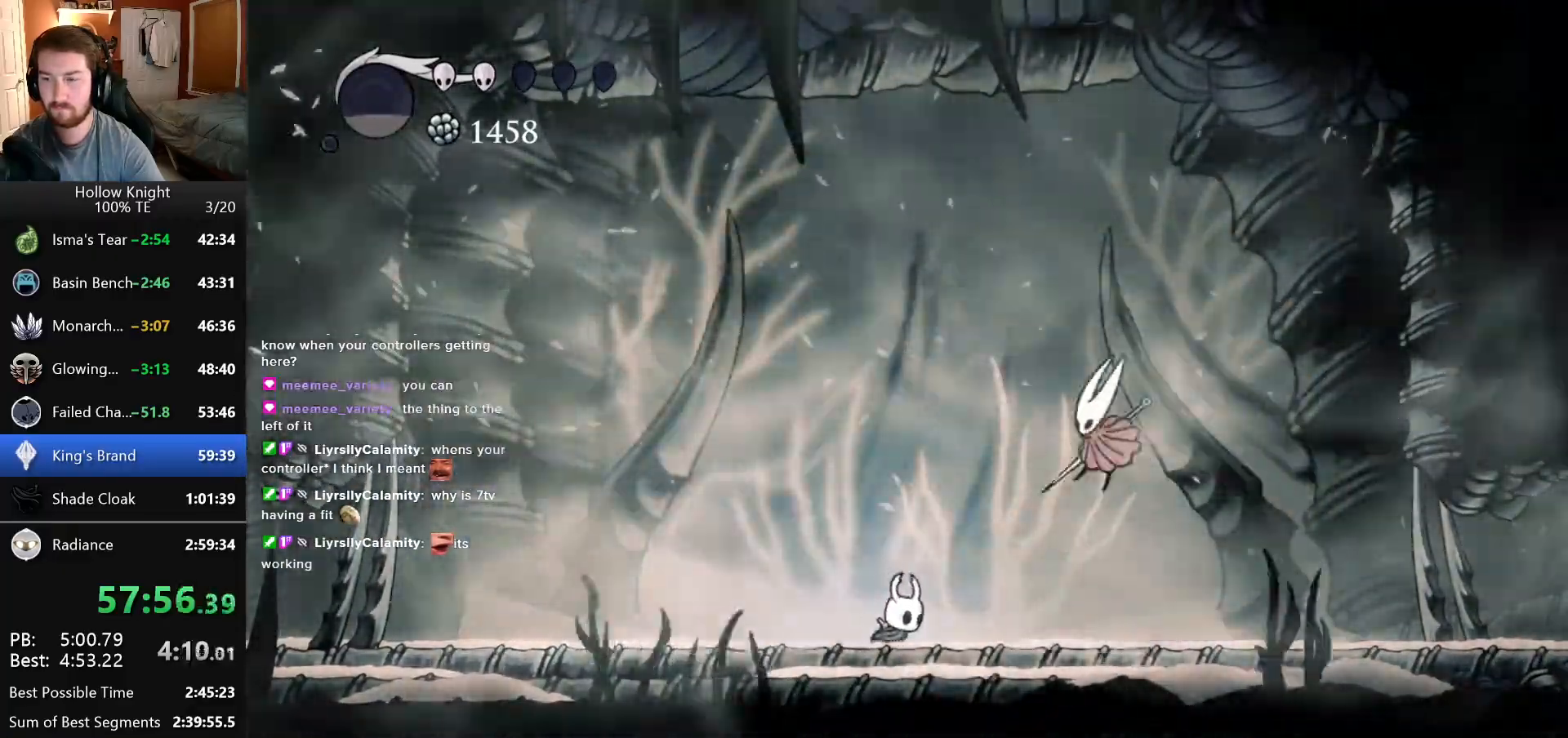
{"keys": ["right"], "events": []}
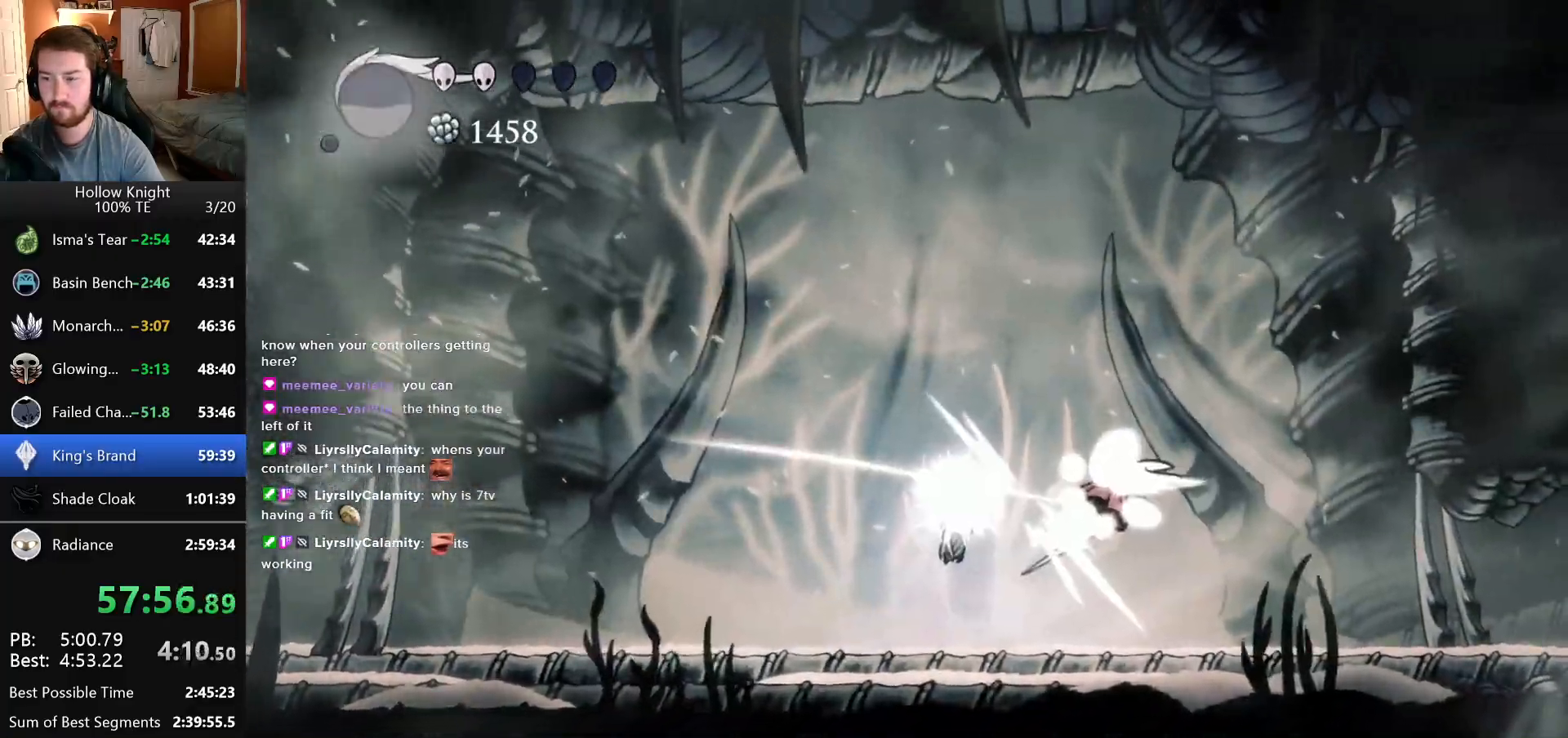
{"keys": ["right"], "events": []}
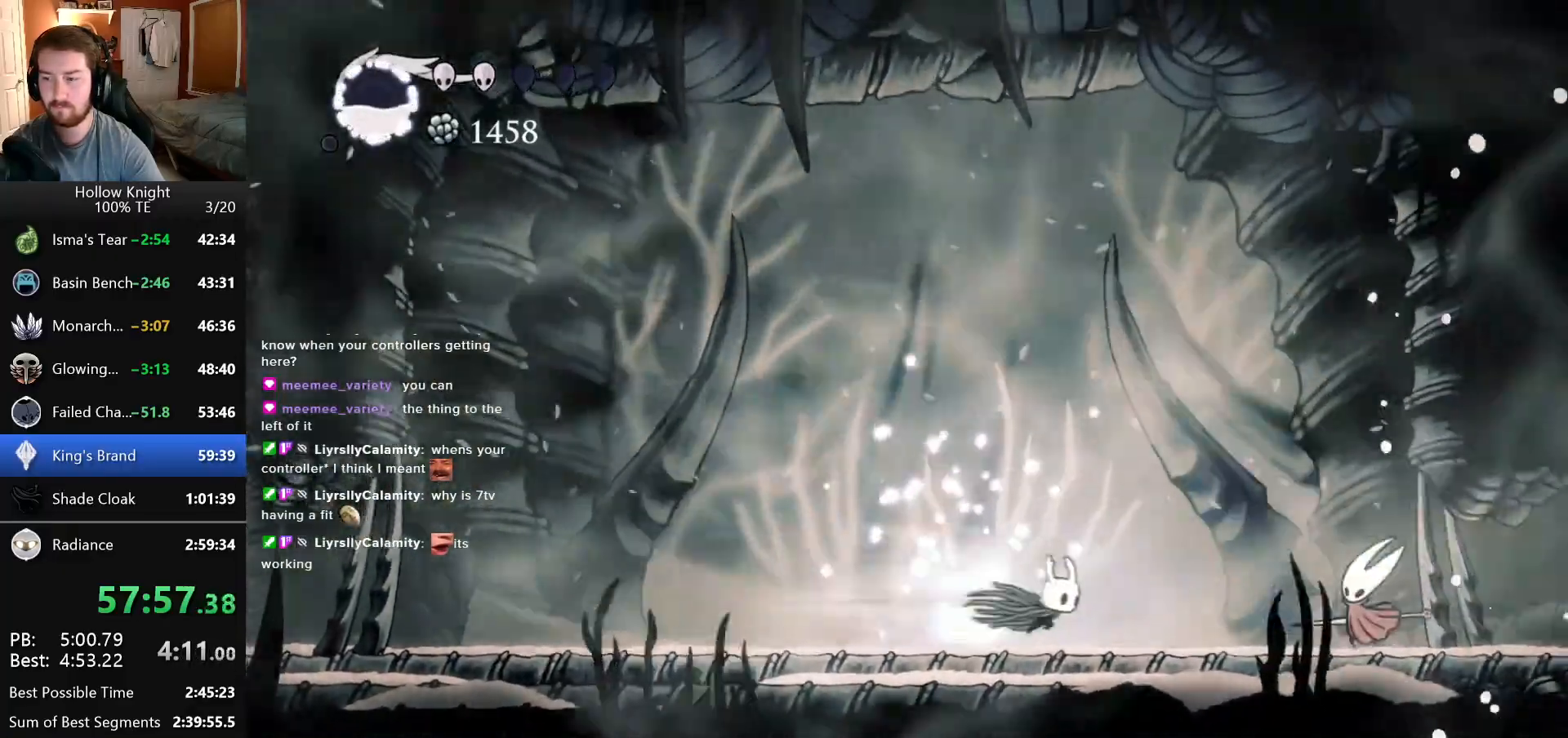
{"keys": [], "events": [[150, "right", "up"], [283, "right", "down"], [416, "right", "up"]]}
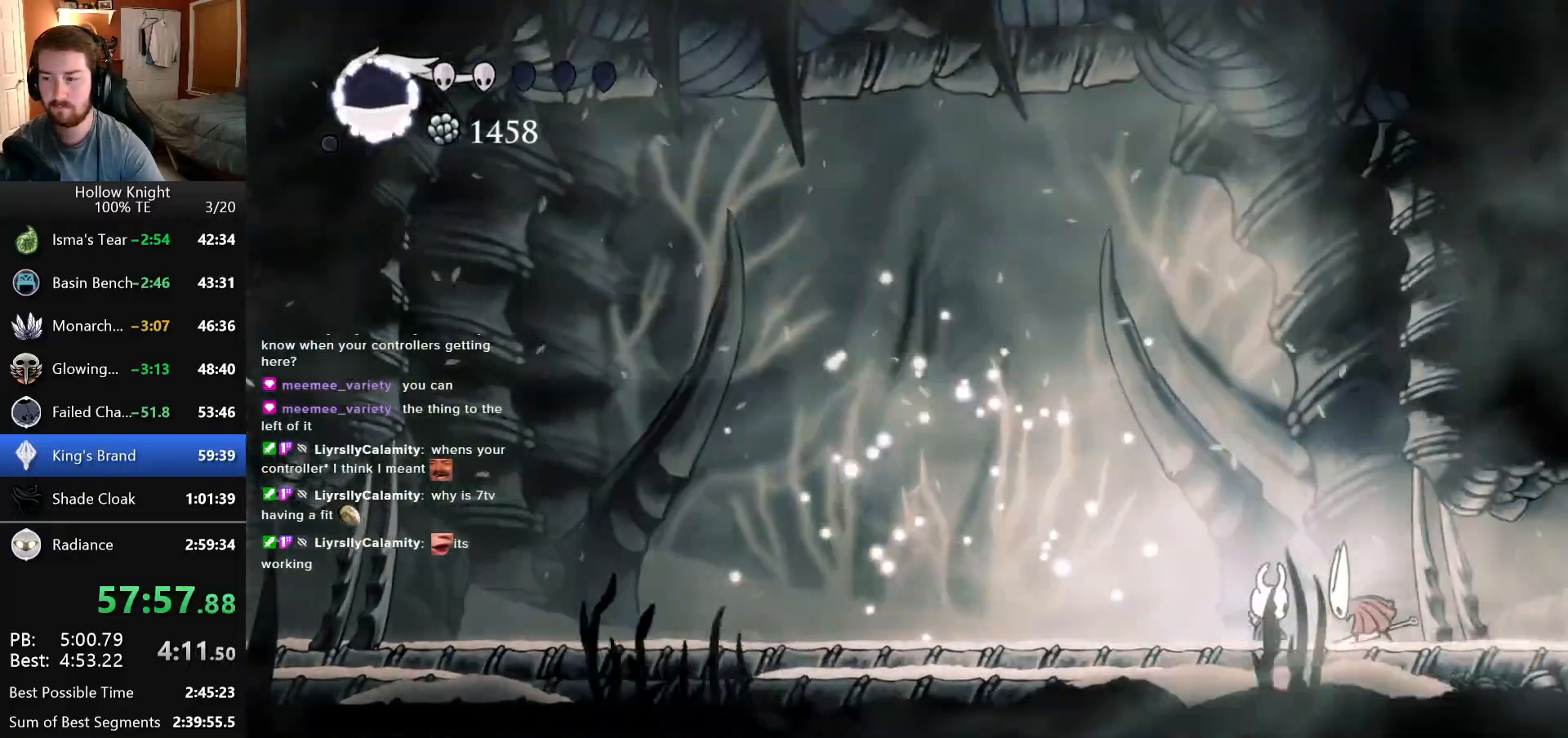
{"keys": ["down"], "events": [[116, "right", "down"], [250, "down", "down"], [316, "right", "up"]]}
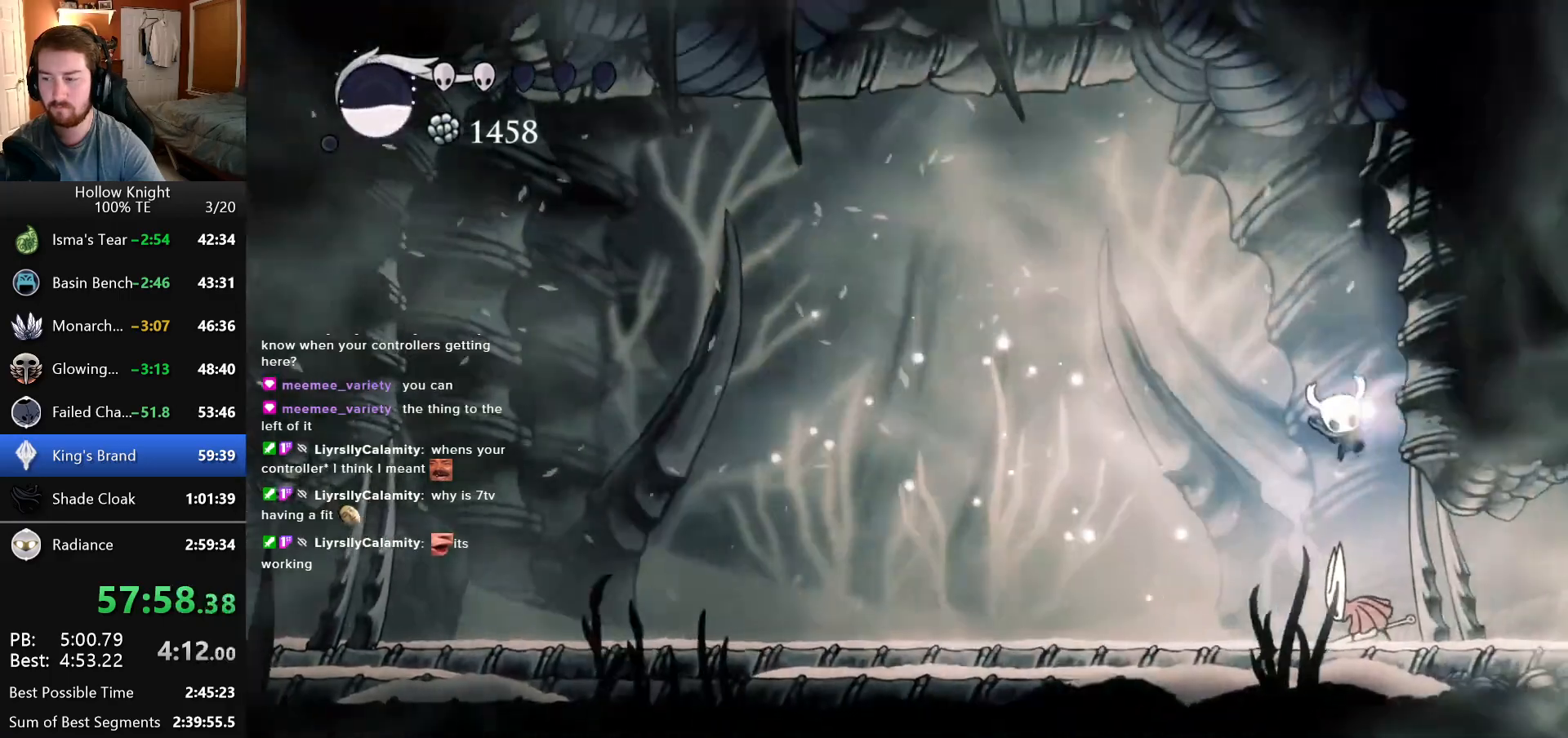
{"keys": [], "events": [[116, "down", "up"]]}
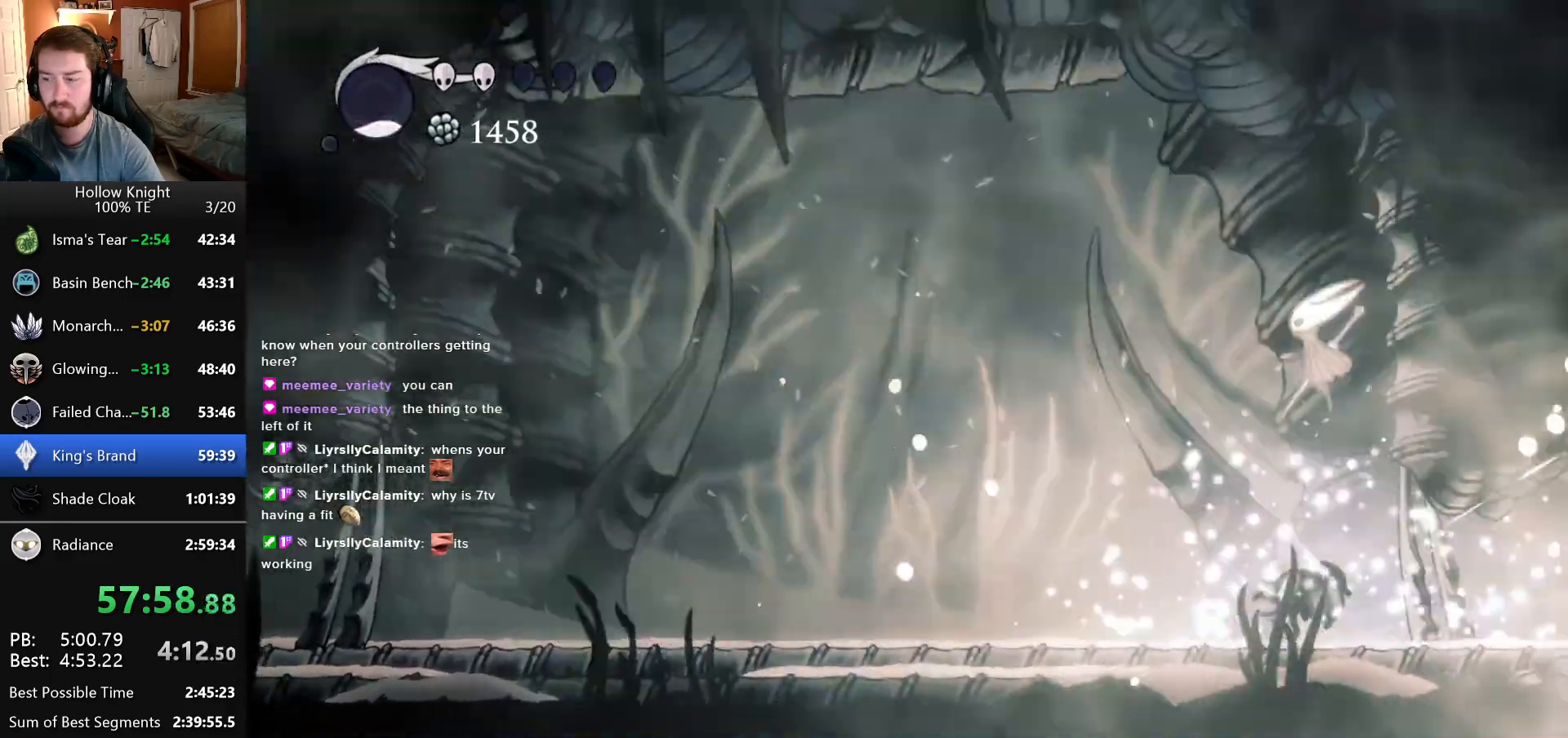
{"keys": ["left"], "events": [[400, "left", "down"]]}
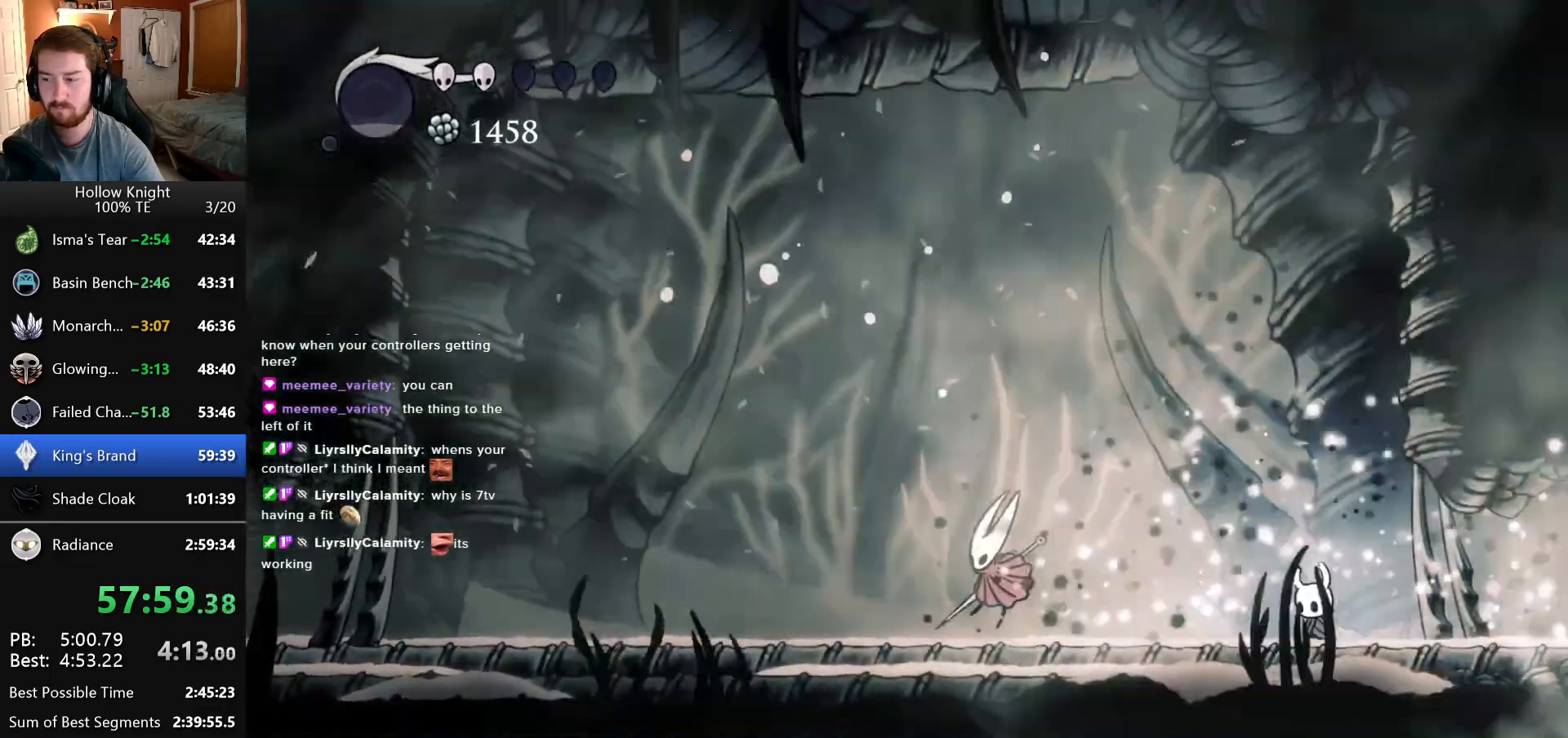
{"keys": [], "events": [[266, "left", "up"]]}
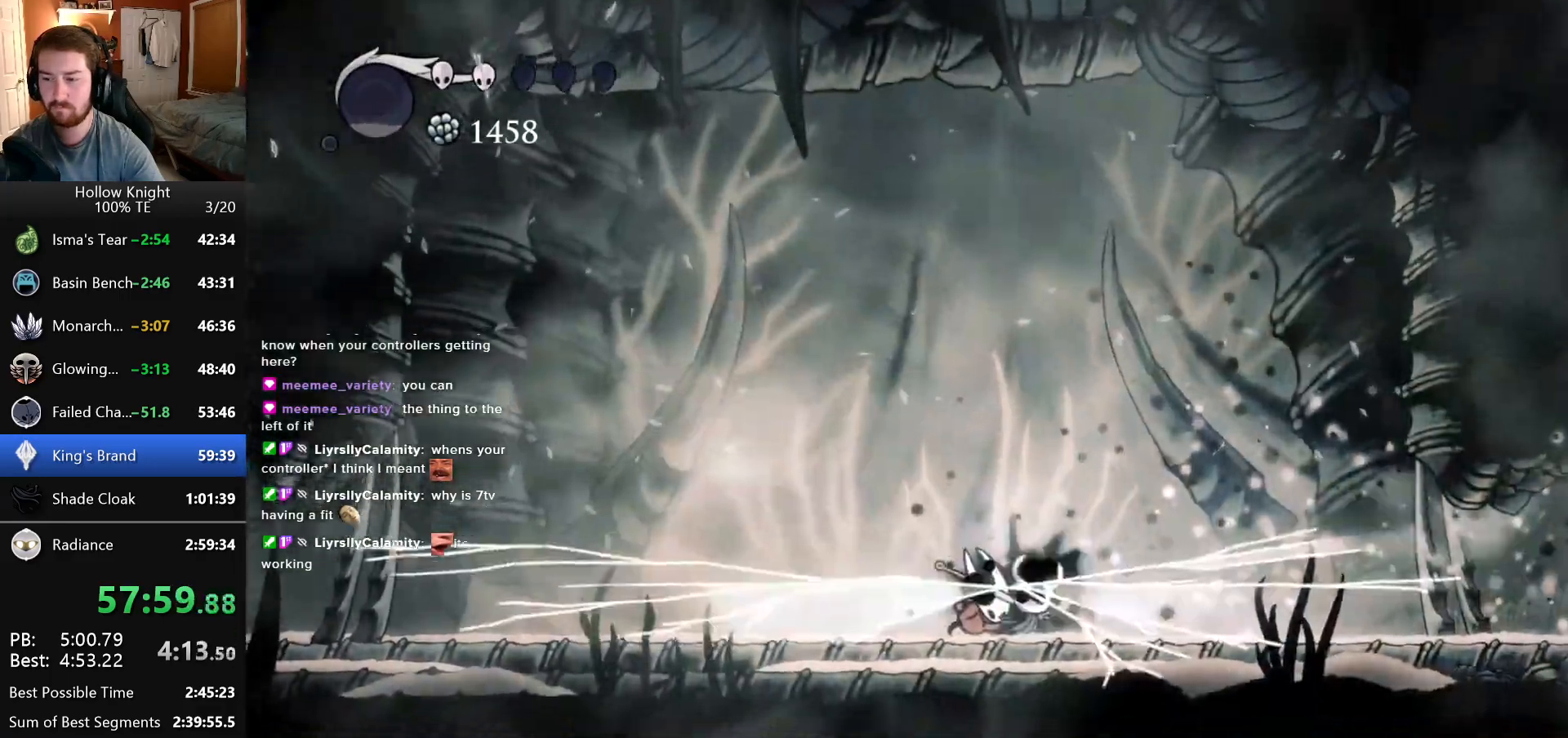
{"keys": [], "events": []}
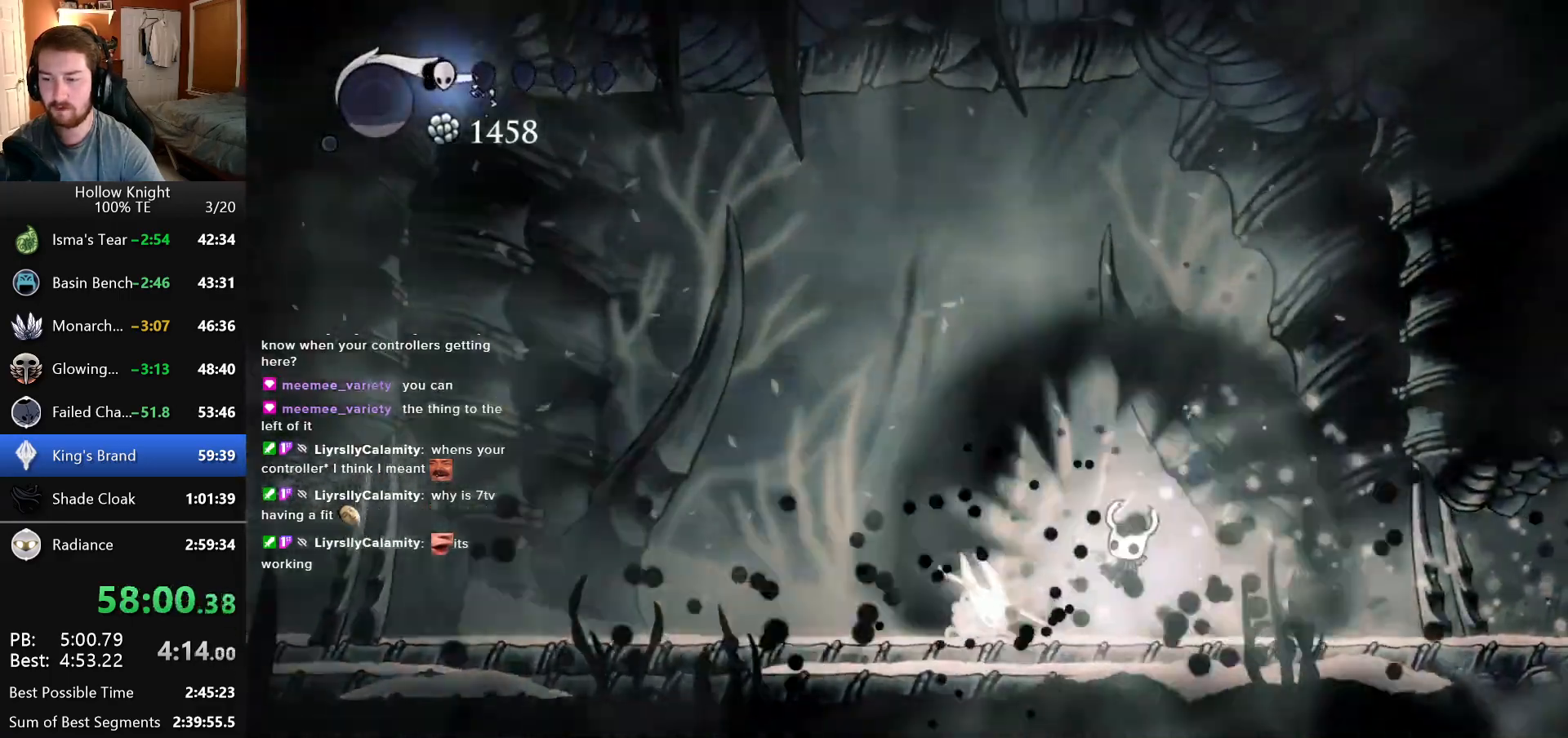
{"keys": [], "events": [[100, "left", "down"], [483, "left", "up"]]}